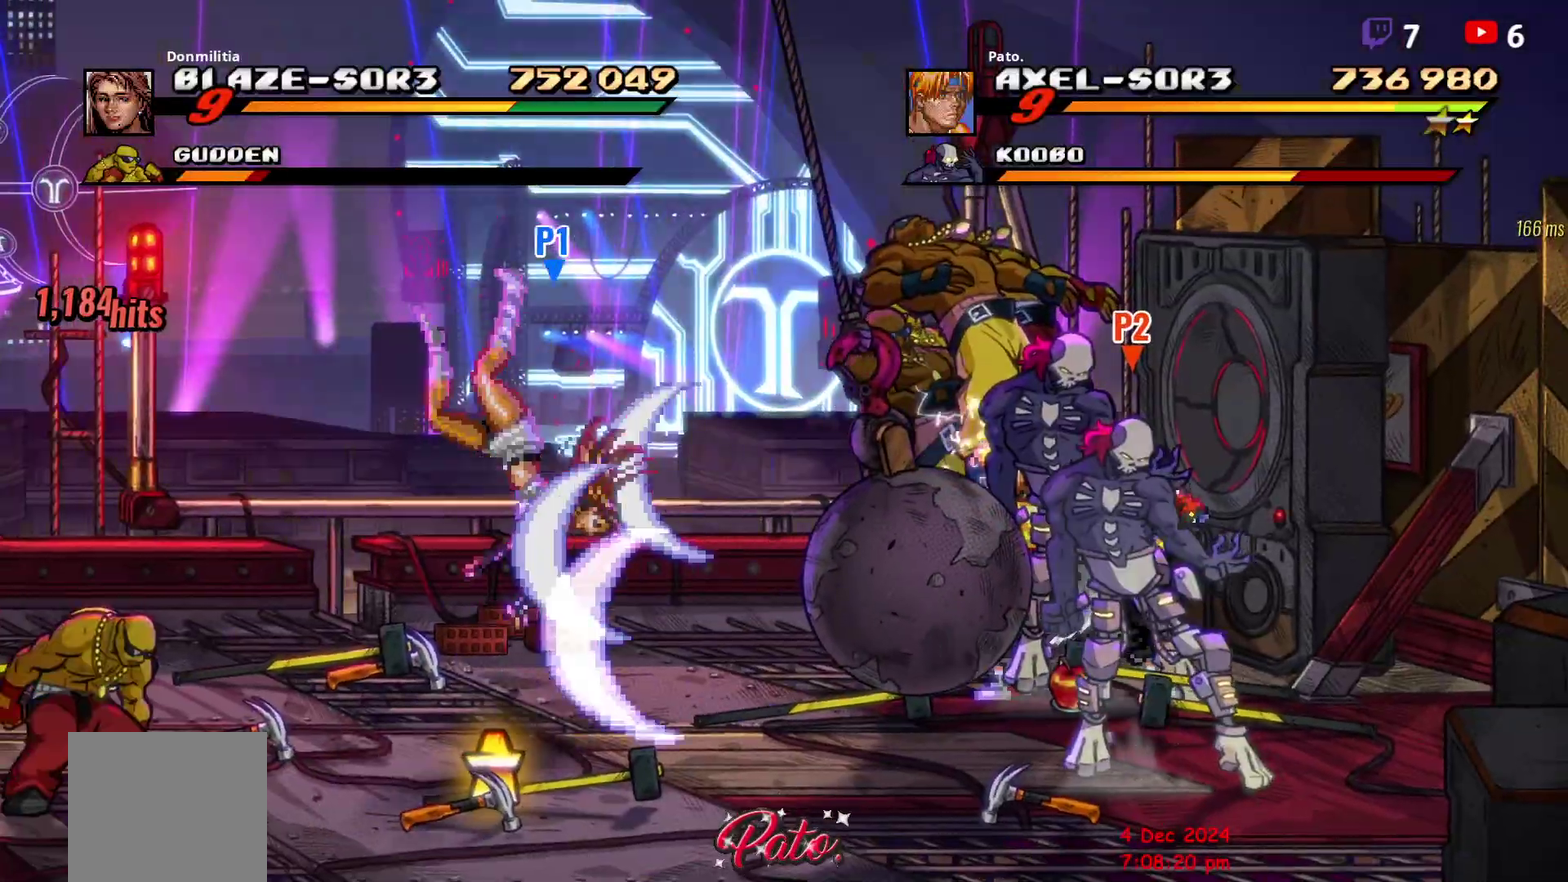
Gameplay with a controller (Xbox layout); each line is a JSON object with the inputs held at the frame after it. "events" lists button and stick changes between this image and that frame as [ms after this image, input, new state], when the widget could be followed in between. Not read: L3 R3 left_stick.
{"buttons": ["DPAD_LEFT"], "right_stick": "center", "events": [[33, "Y", "up"], [83, "Y", "down"], [150, "Y", "up"], [200, "Y", "down"], [300, "Y", "up"], [367, "DPAD_RIGHT", "up"], [383, "Y", "down"], [400, "DPAD_LEFT", "down"], [483, "Y", "up"]]}
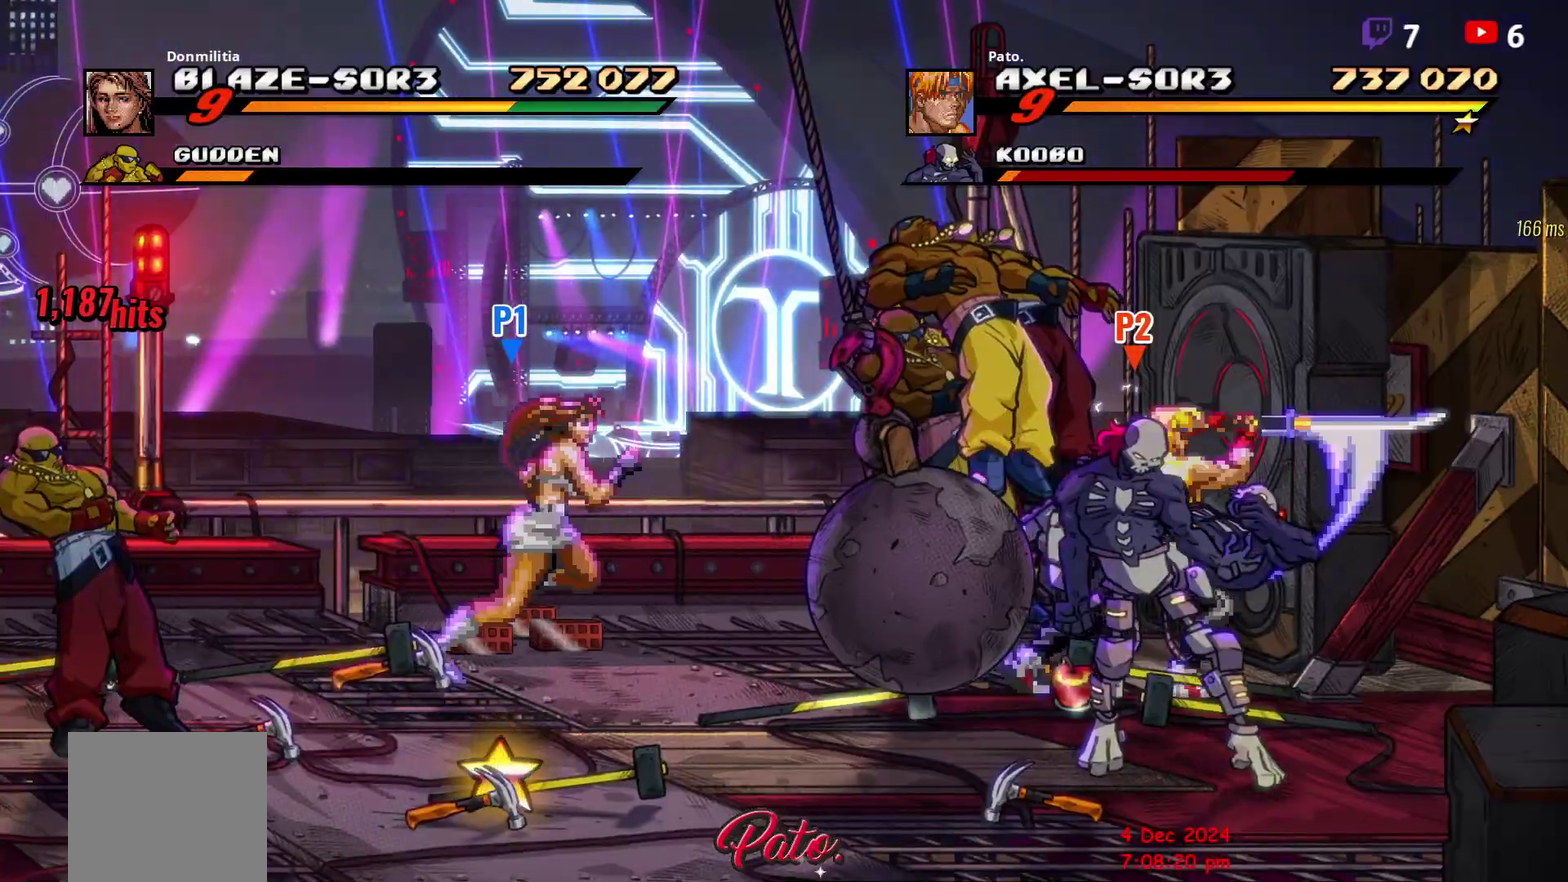
{"buttons": ["DPAD_LEFT"], "right_stick": "center", "events": [[83, "Y", "down"], [167, "Y", "up"], [317, "DPAD_LEFT", "up"], [500, "DPAD_LEFT", "down"]]}
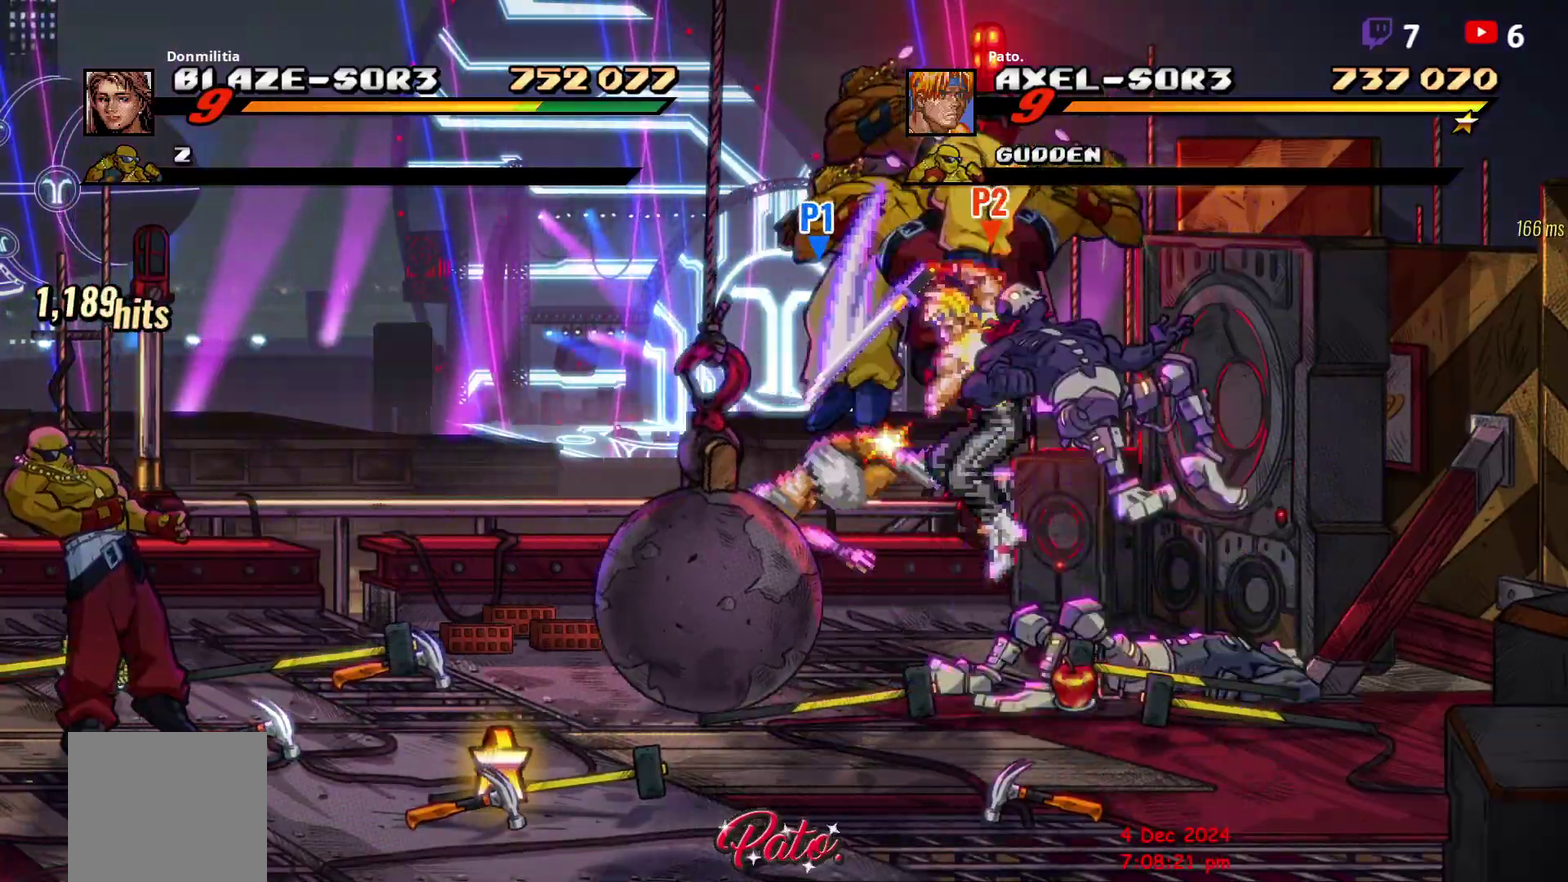
{"buttons": ["DPAD_RIGHT"], "right_stick": "center", "events": [[50, "DPAD_LEFT", "up"], [117, "DPAD_LEFT", "down"], [417, "DPAD_LEFT", "up"], [450, "DPAD_RIGHT", "down"]]}
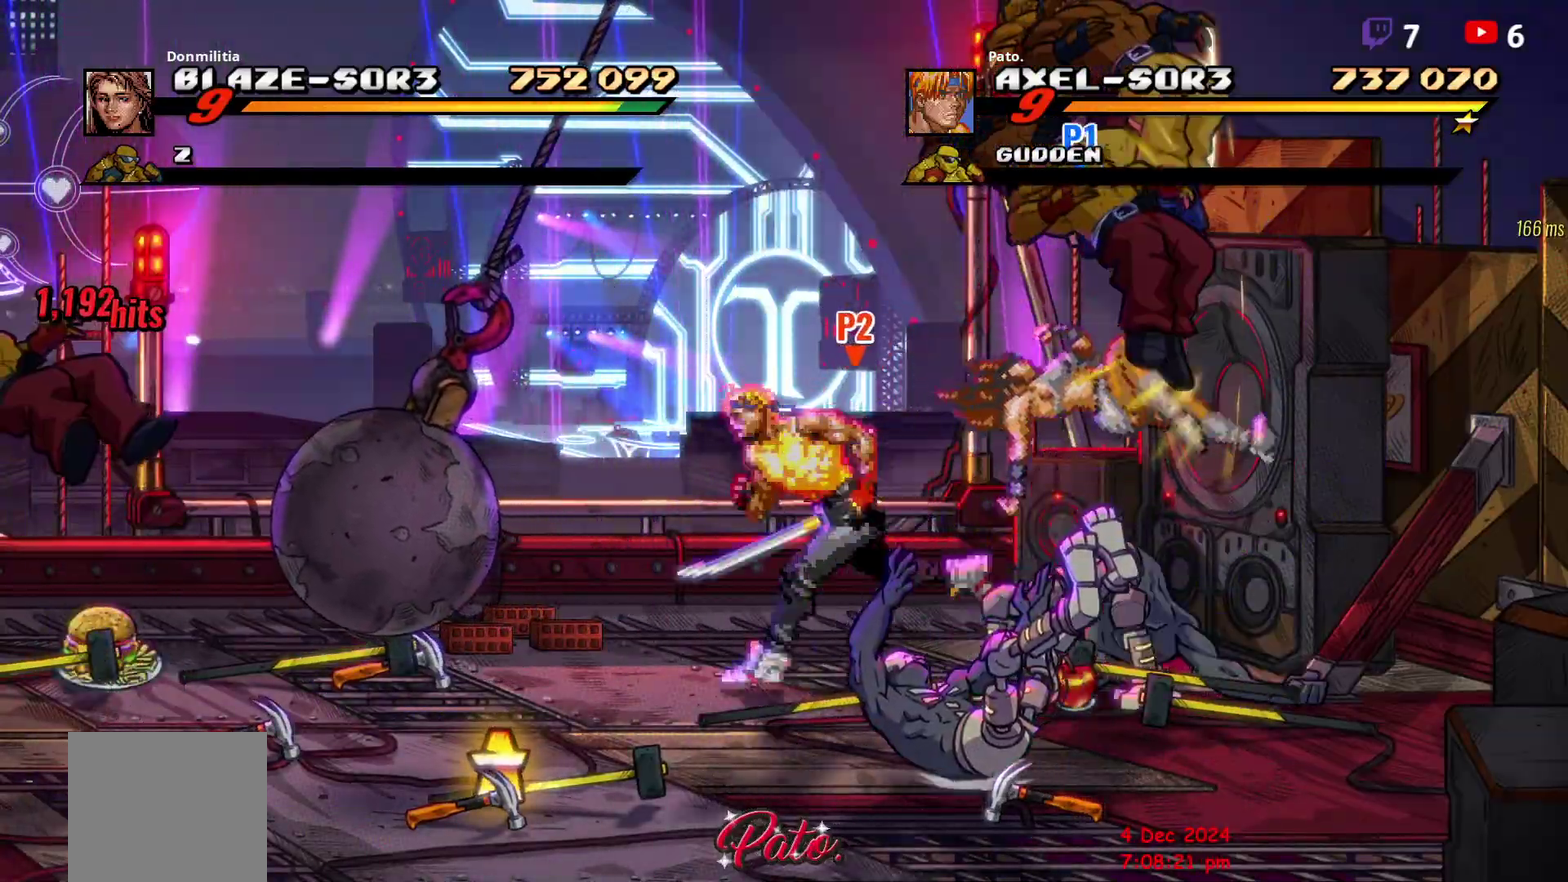
{"buttons": [], "right_stick": "center", "events": [[50, "Y", "down"], [100, "Y", "up"], [283, "Y", "down"], [333, "Y", "up"], [383, "DPAD_RIGHT", "up"]]}
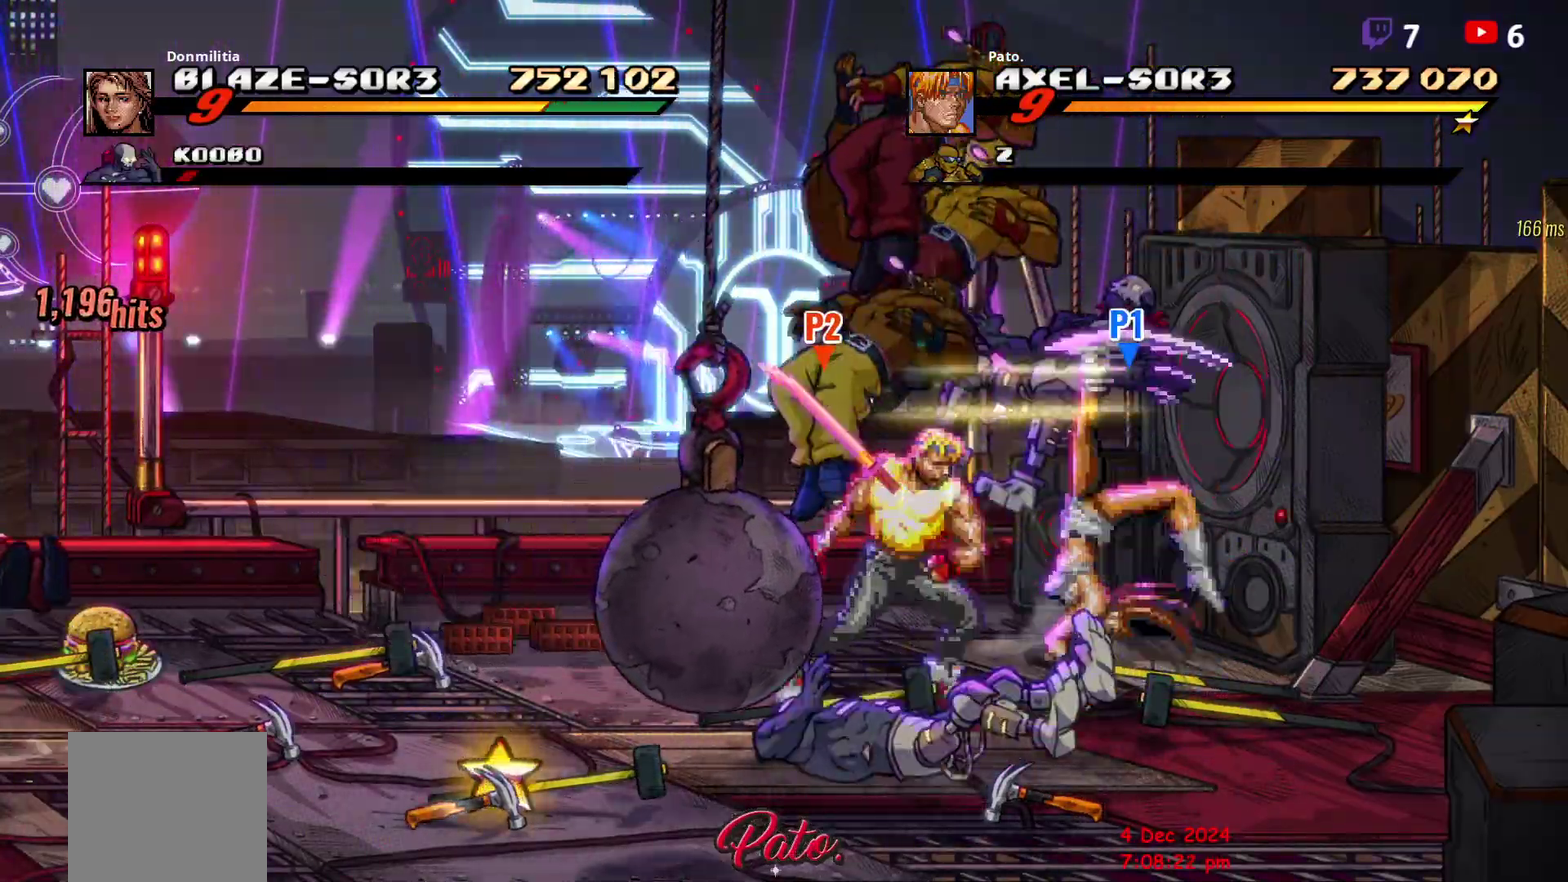
{"buttons": ["L1"], "right_stick": "center", "events": [[133, "Y", "down"], [200, "Y", "up"], [250, "Y", "down"], [333, "Y", "up"], [400, "Y", "down"], [450, "Y", "up"], [500, "L1", "down"]]}
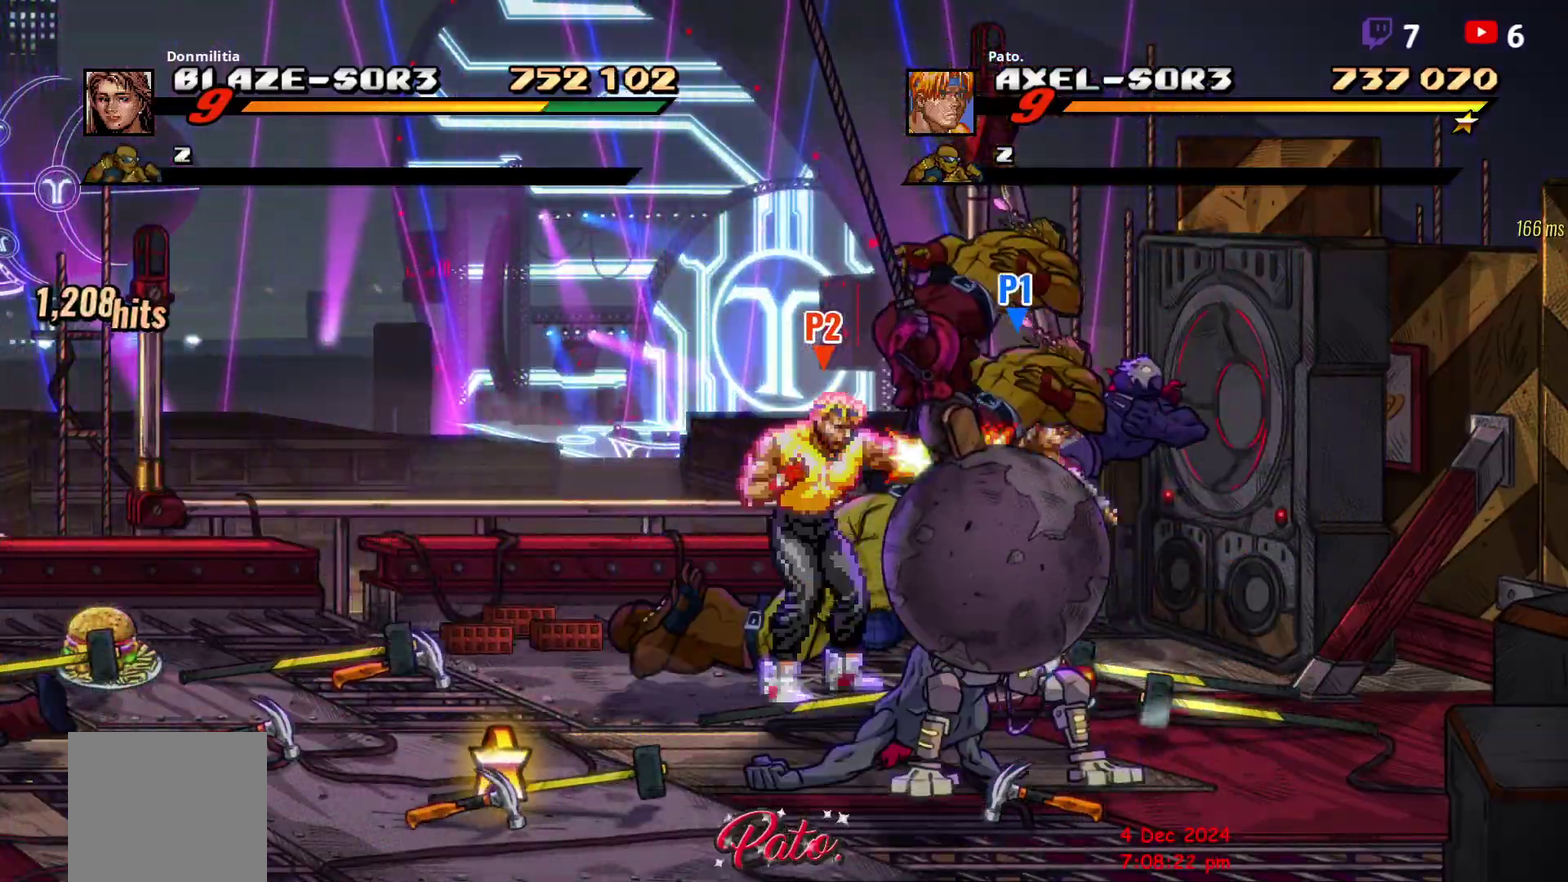
{"buttons": [], "right_stick": "center", "events": [[100, "L1", "up"]]}
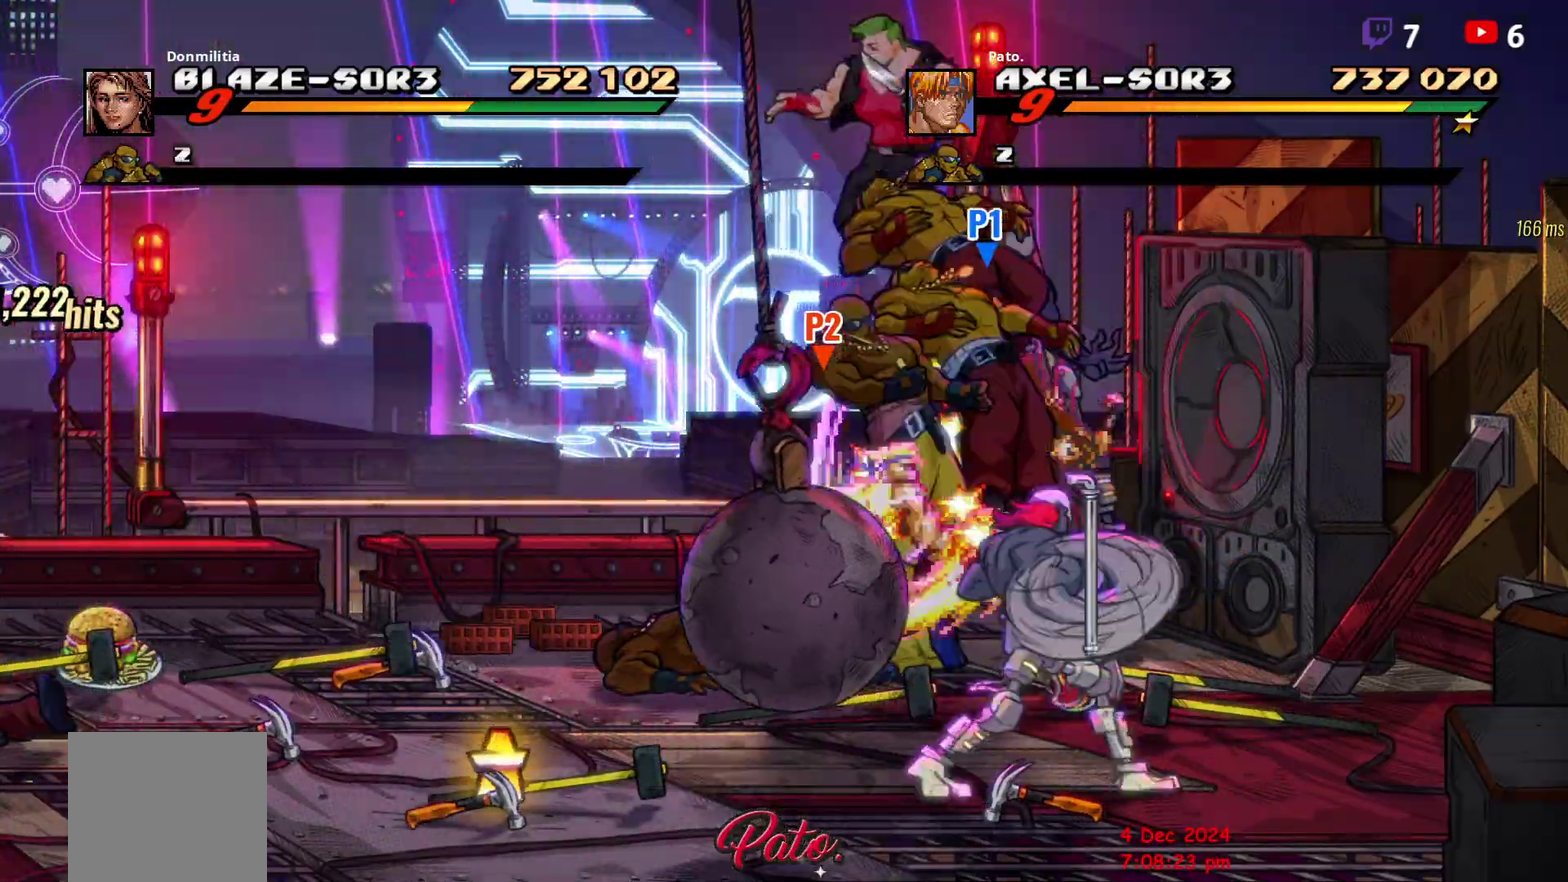
{"buttons": ["L1"], "right_stick": "center", "events": [[67, "Y", "down"], [183, "Y", "up"], [400, "L1", "down"]]}
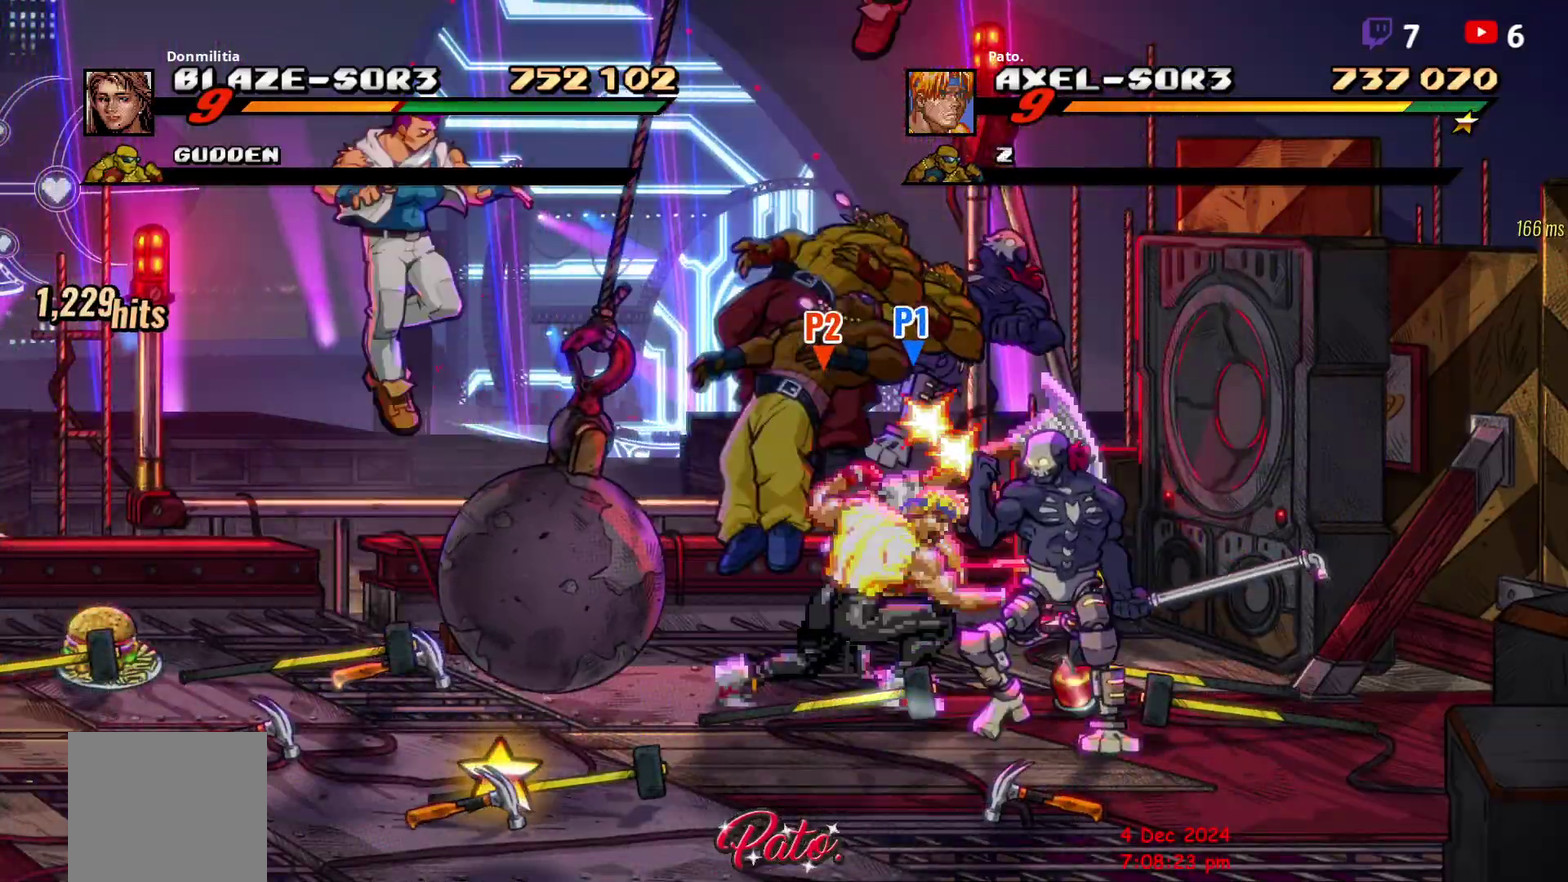
{"buttons": ["DPAD_UP"], "right_stick": "center", "events": [[400, "DPAD_UP", "down"], [450, "L1", "up"]]}
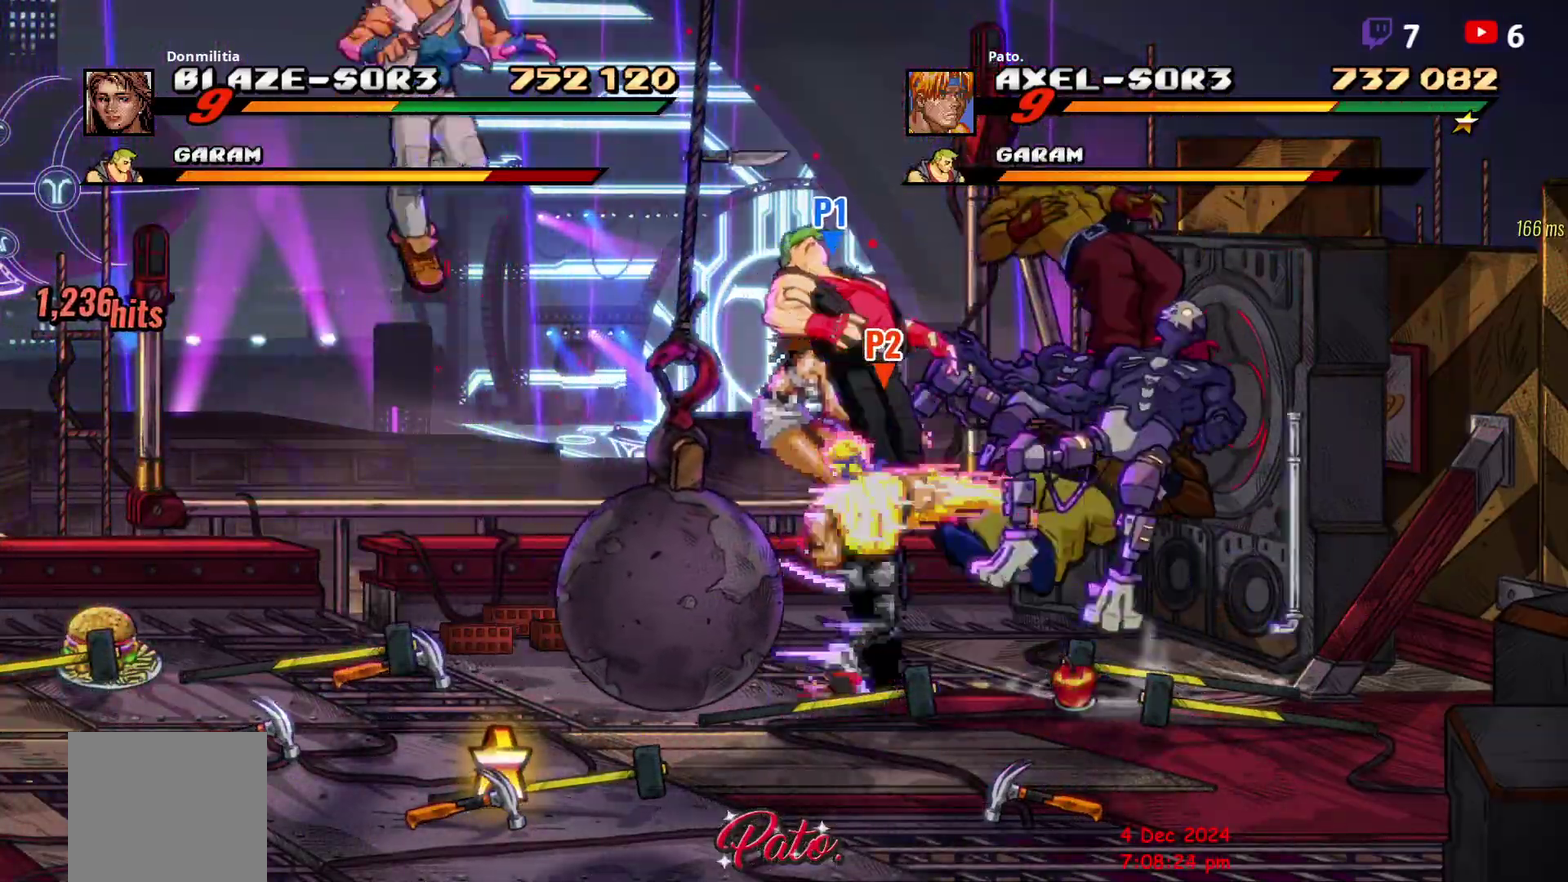
{"buttons": ["L1"], "right_stick": "center", "events": [[133, "L1", "down"], [250, "L1", "up"], [250, "Y", "down"], [333, "Y", "up"], [383, "DPAD_UP", "up"], [400, "Y", "down"], [467, "L1", "down"], [483, "Y", "up"]]}
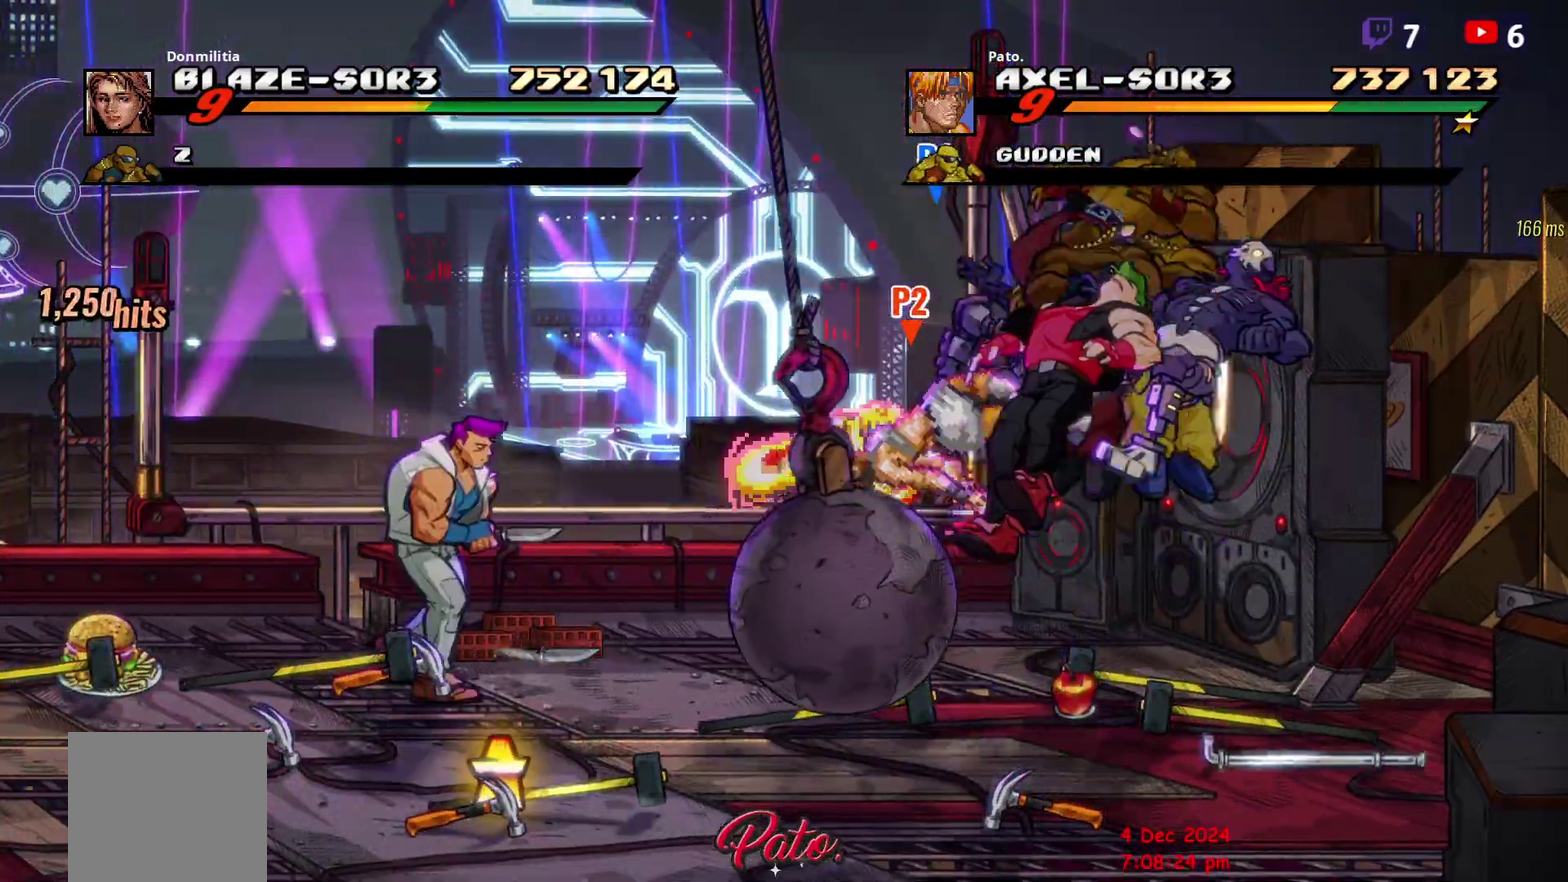
{"buttons": ["L1"], "right_stick": "center", "events": [[33, "L1", "up"], [100, "L1", "down"], [183, "L1", "up"], [233, "L1", "down"], [300, "L1", "up"], [417, "L1", "down"]]}
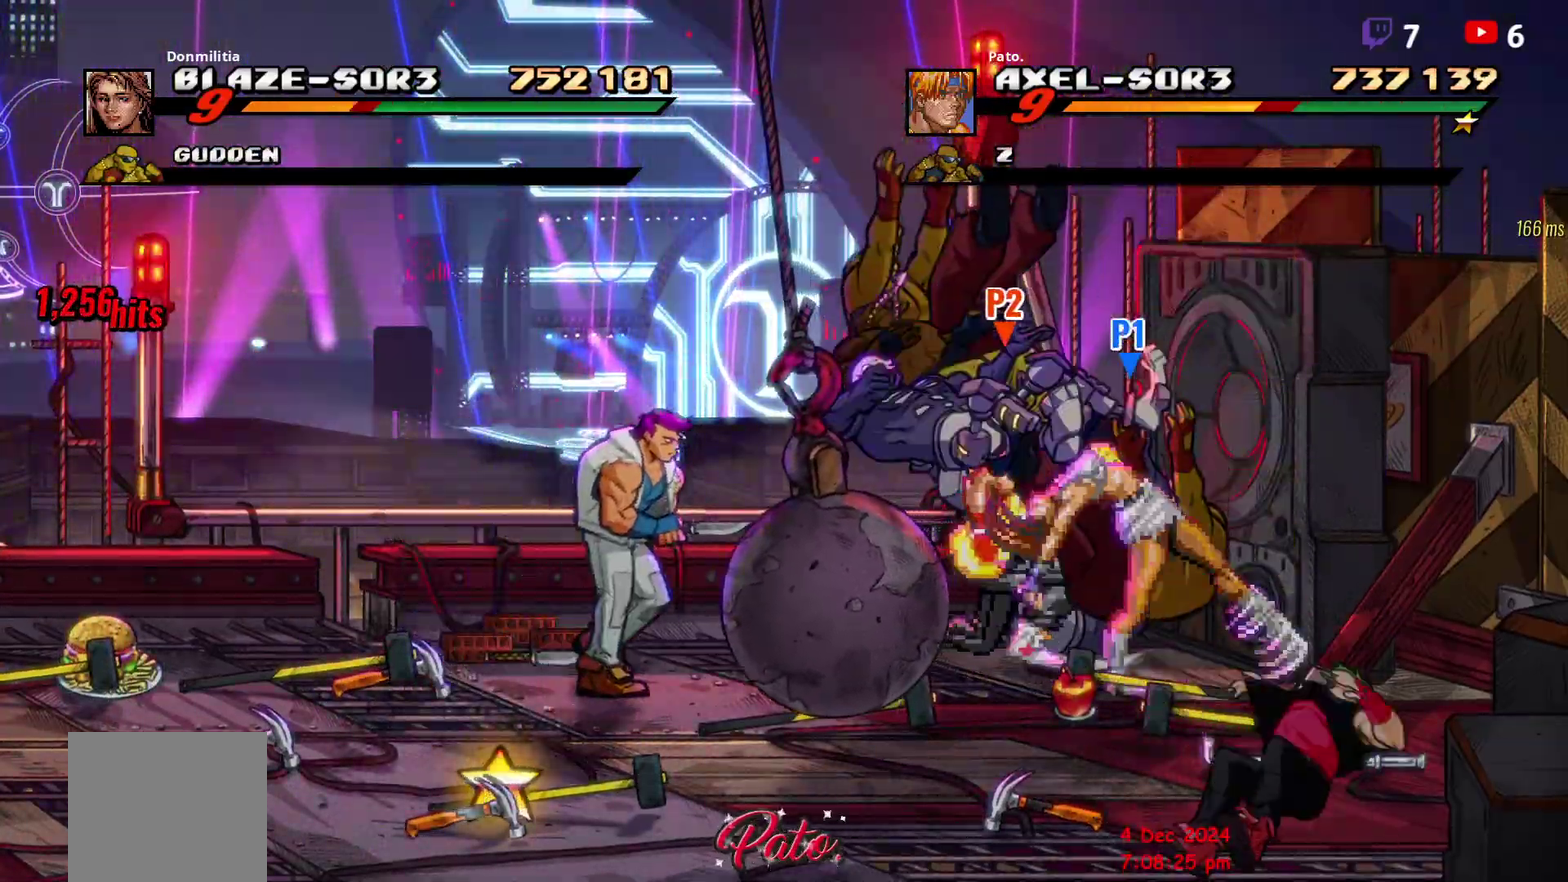
{"buttons": ["Y"], "right_stick": "center", "events": [[67, "DPAD_DOWN", "down"], [167, "L1", "up"], [217, "DPAD_DOWN", "up"], [300, "L1", "down"], [367, "L1", "up"], [433, "Y", "down"]]}
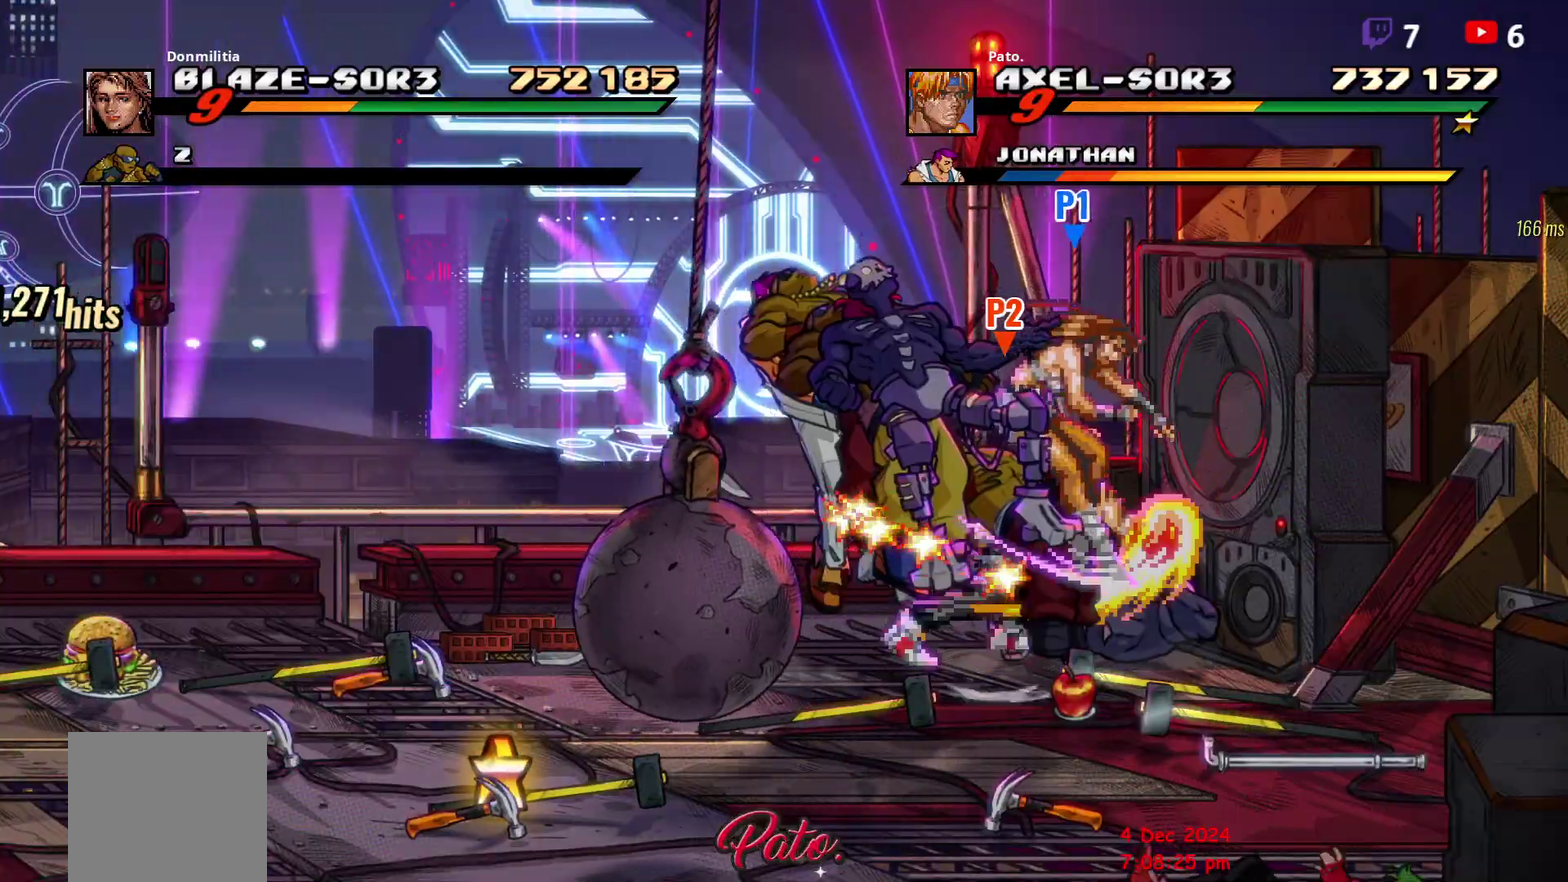
{"buttons": ["DPAD_LEFT"], "right_stick": "center", "events": [[33, "Y", "up"], [117, "Y", "down"], [217, "Y", "up"], [350, "DPAD_LEFT", "down"], [400, "Y", "down"], [467, "Y", "up"]]}
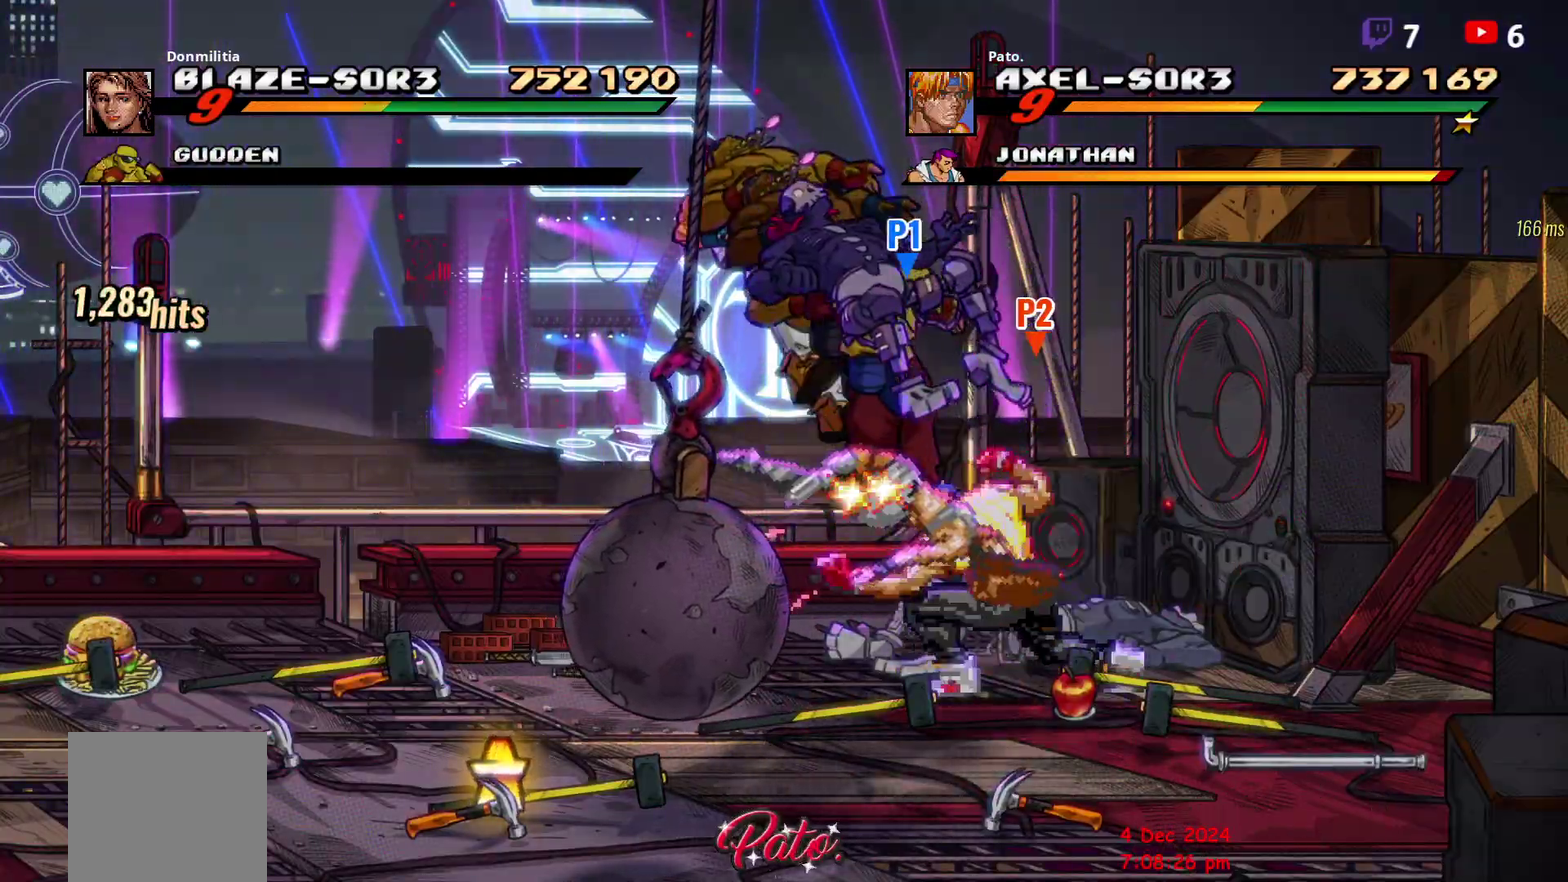
{"buttons": ["DPAD_LEFT"], "right_stick": "center", "events": [[33, "Y", "down"], [100, "Y", "up"], [200, "DPAD_LEFT", "up"], [317, "DPAD_LEFT", "down"], [383, "DPAD_LEFT", "up"], [433, "DPAD_LEFT", "down"]]}
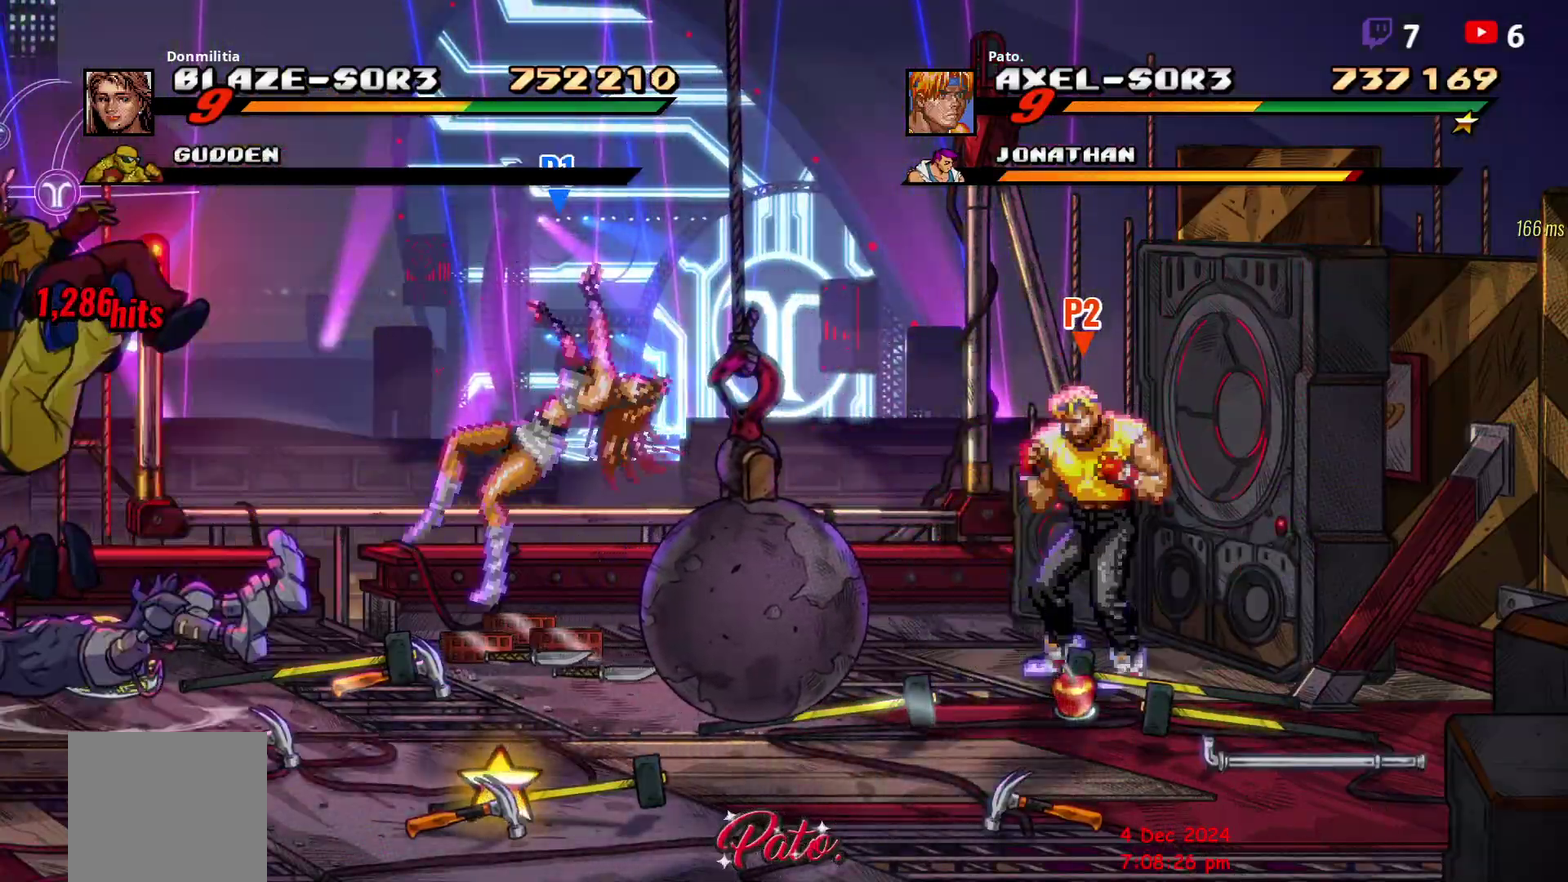
{"buttons": ["DPAD_LEFT"], "right_stick": "center", "events": []}
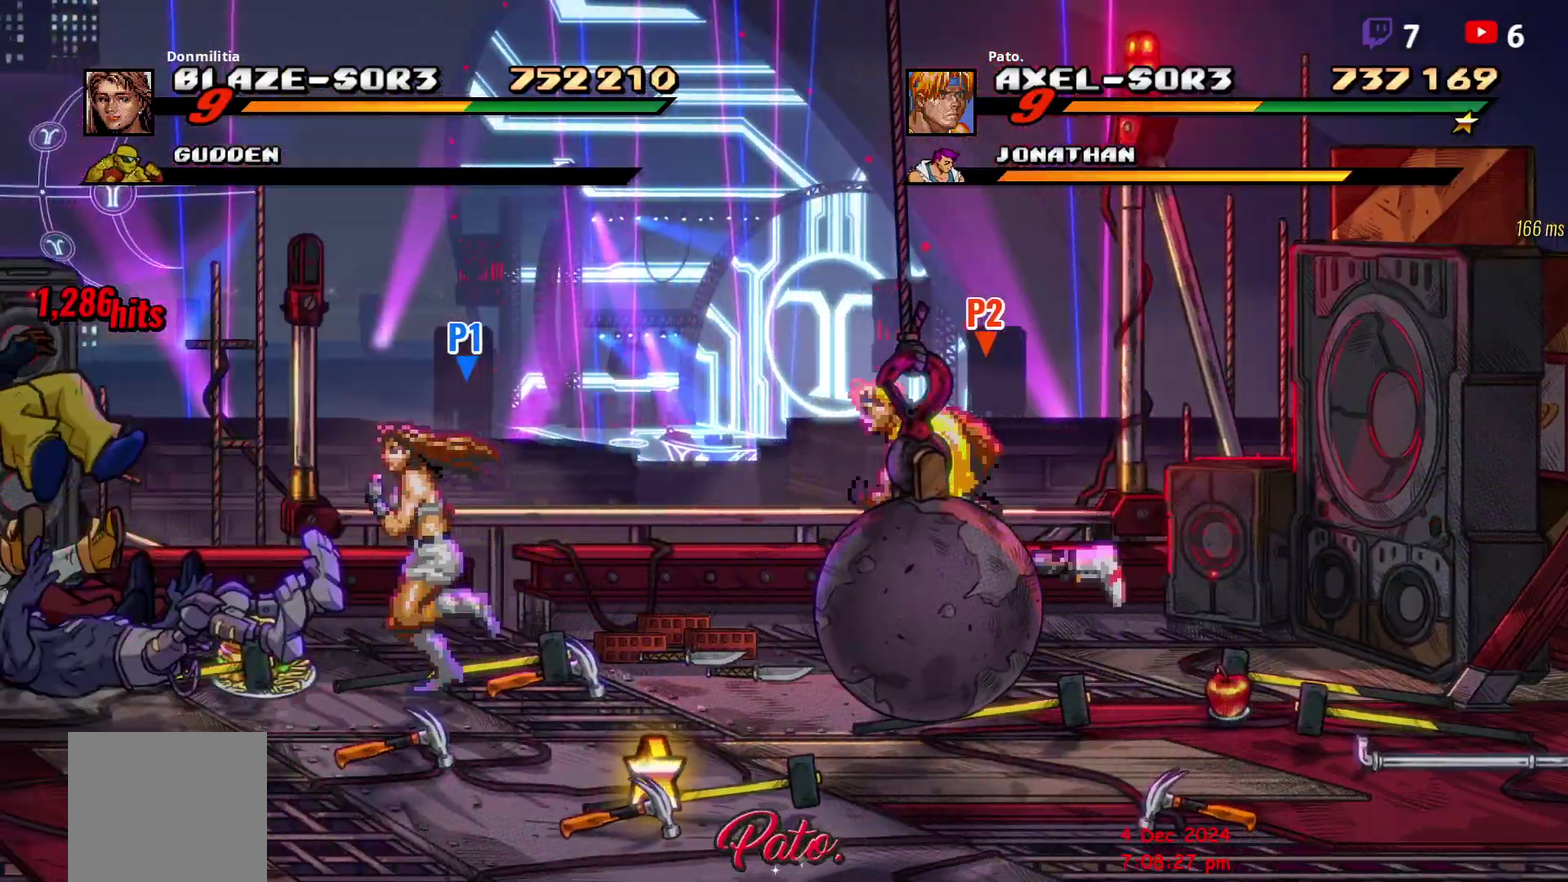
{"buttons": ["DPAD_LEFT"], "right_stick": "center", "events": []}
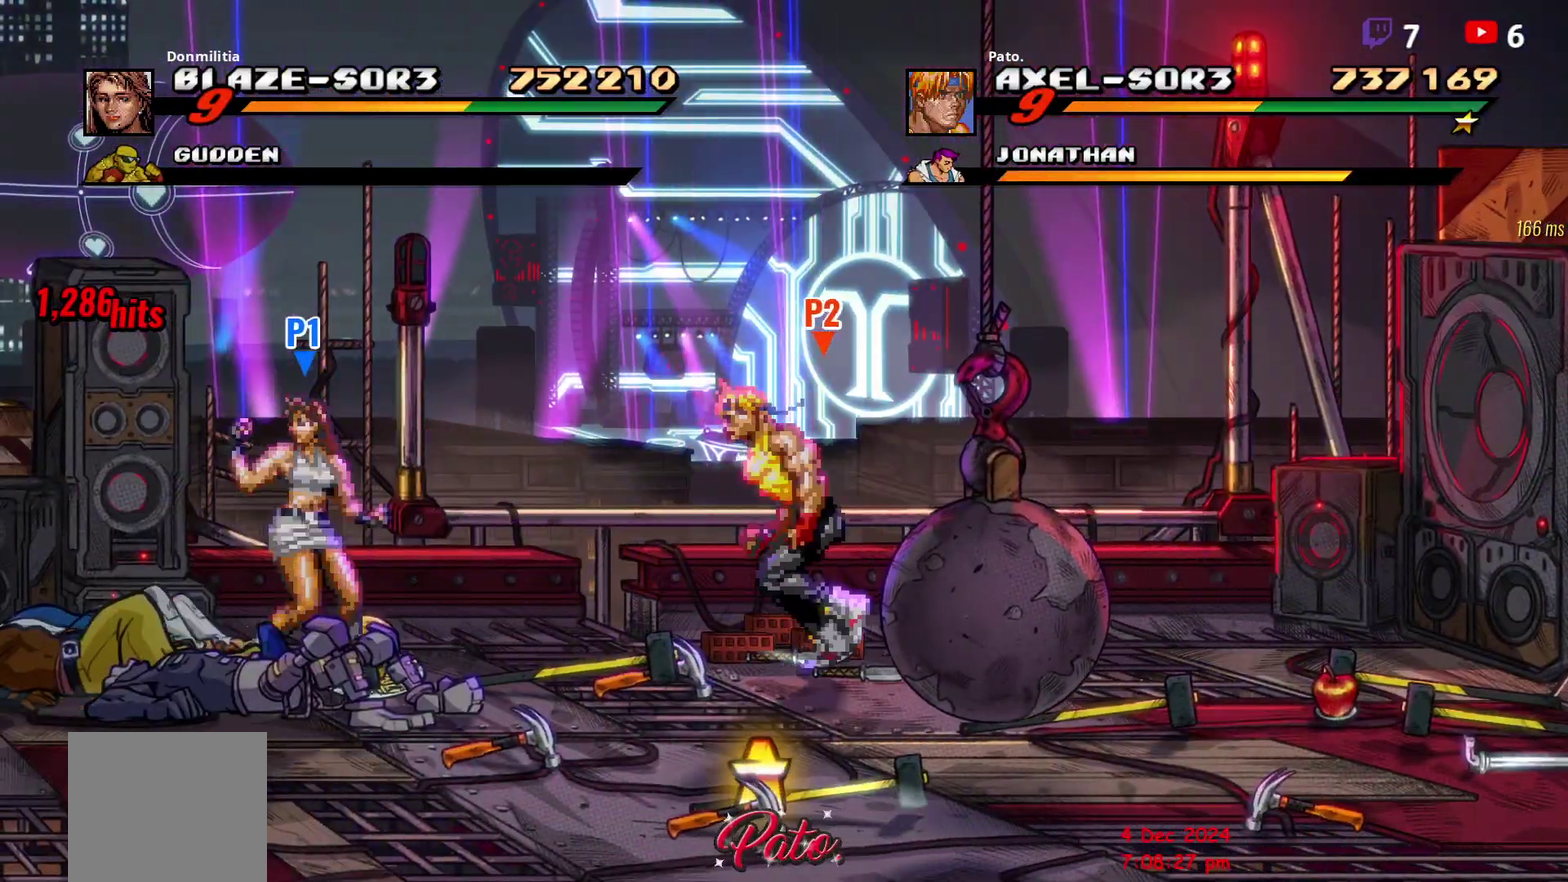
{"buttons": [], "right_stick": "center", "events": [[33, "A", "down"], [150, "A", "up"], [367, "Y", "down"], [400, "DPAD_LEFT", "up"], [450, "Y", "up"]]}
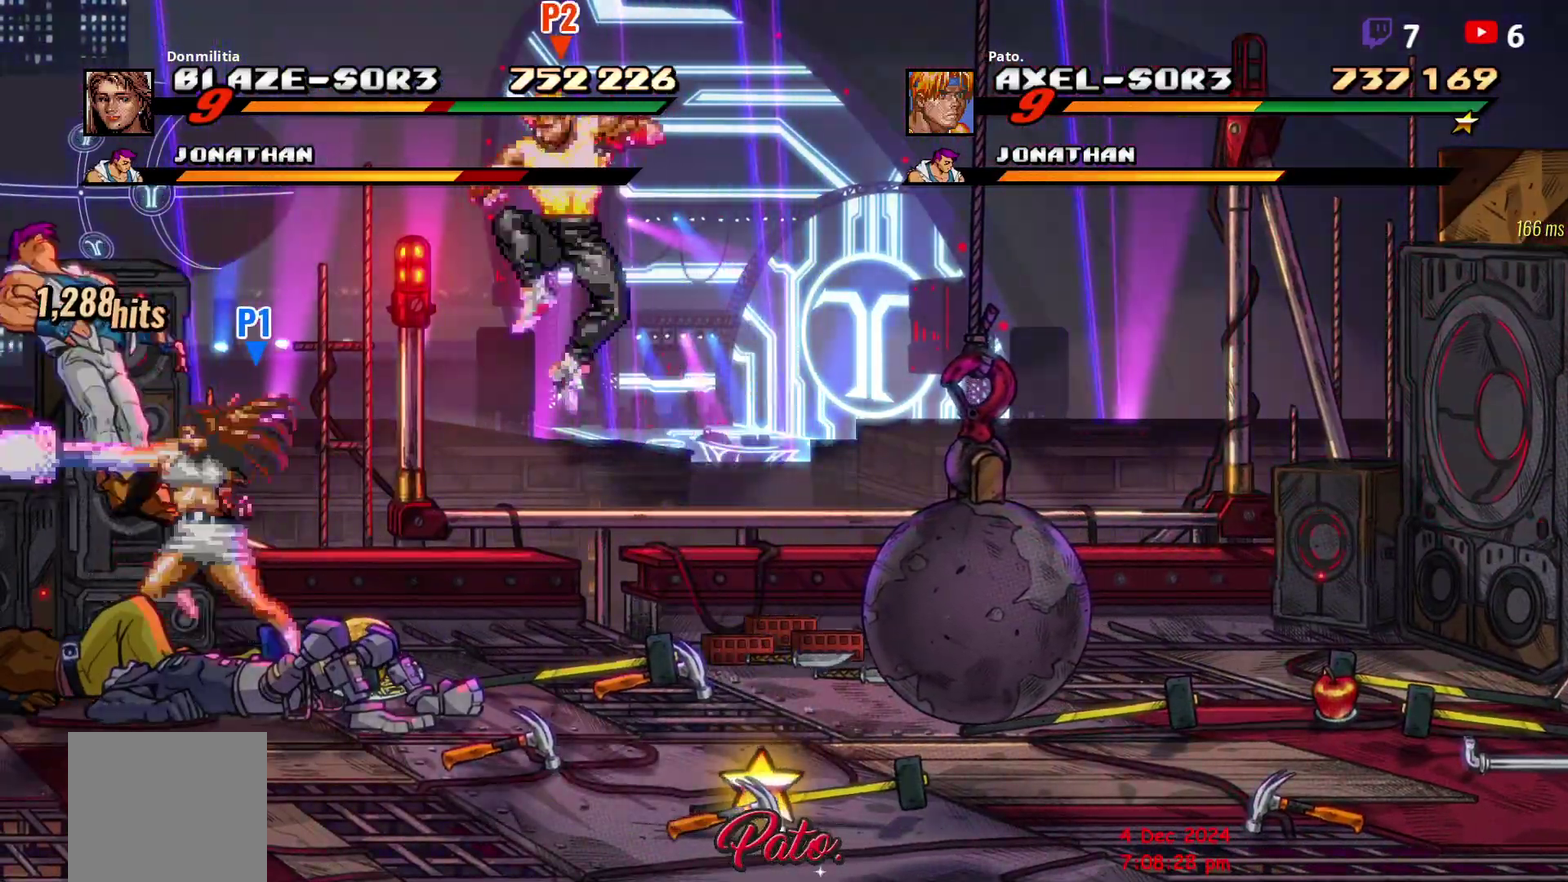
{"buttons": [], "right_stick": "center", "events": [[67, "DPAD_LEFT", "down"], [133, "DPAD_LEFT", "up"], [250, "Y", "down"], [350, "Y", "up"], [417, "Y", "down"], [500, "Y", "up"]]}
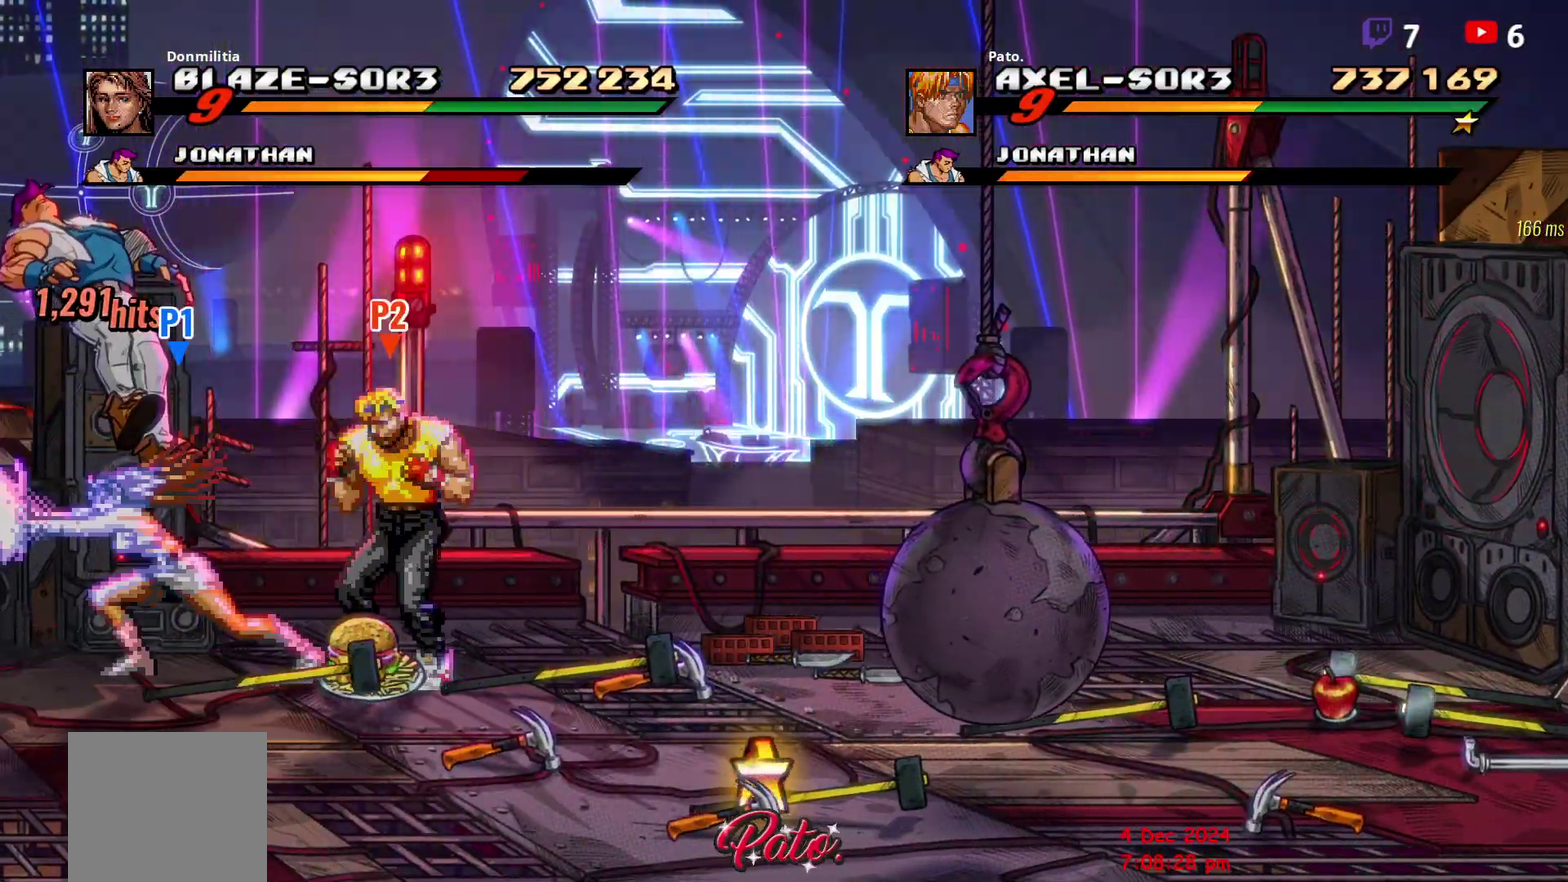
{"buttons": [], "right_stick": "center", "events": [[67, "Y", "down"], [167, "Y", "up"], [233, "Y", "down"], [300, "Y", "up"], [383, "Y", "down"], [467, "Y", "up"]]}
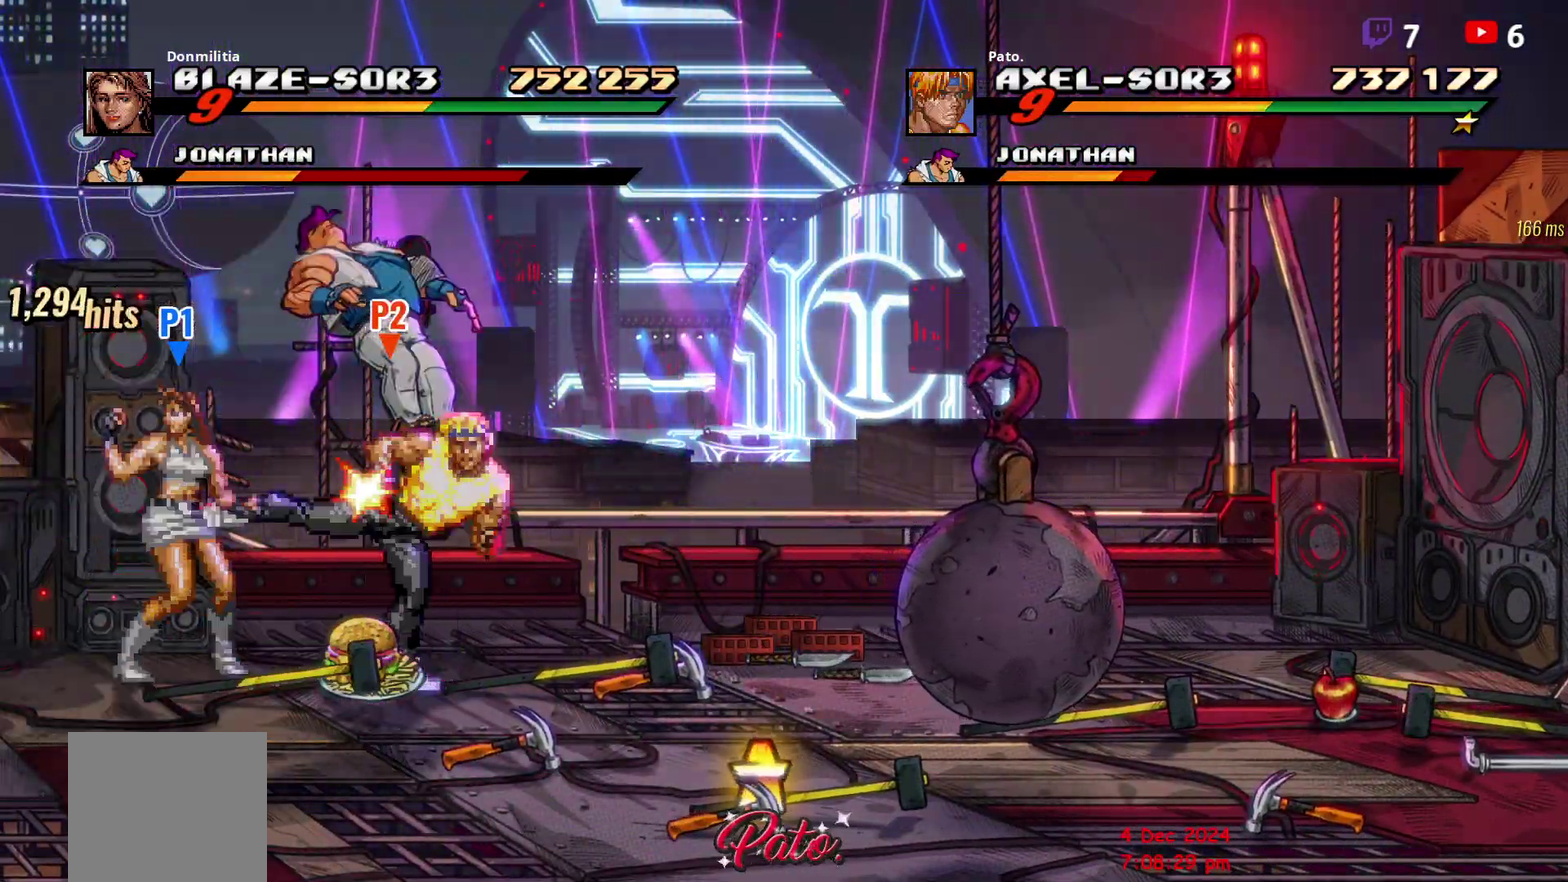
{"buttons": [], "right_stick": "center", "events": [[17, "Y", "down"], [117, "Y", "up"], [183, "Y", "down"], [267, "DPAD_LEFT", "down"], [267, "Y", "up"], [400, "Y", "down"], [467, "Y", "up"], [483, "DPAD_LEFT", "up"]]}
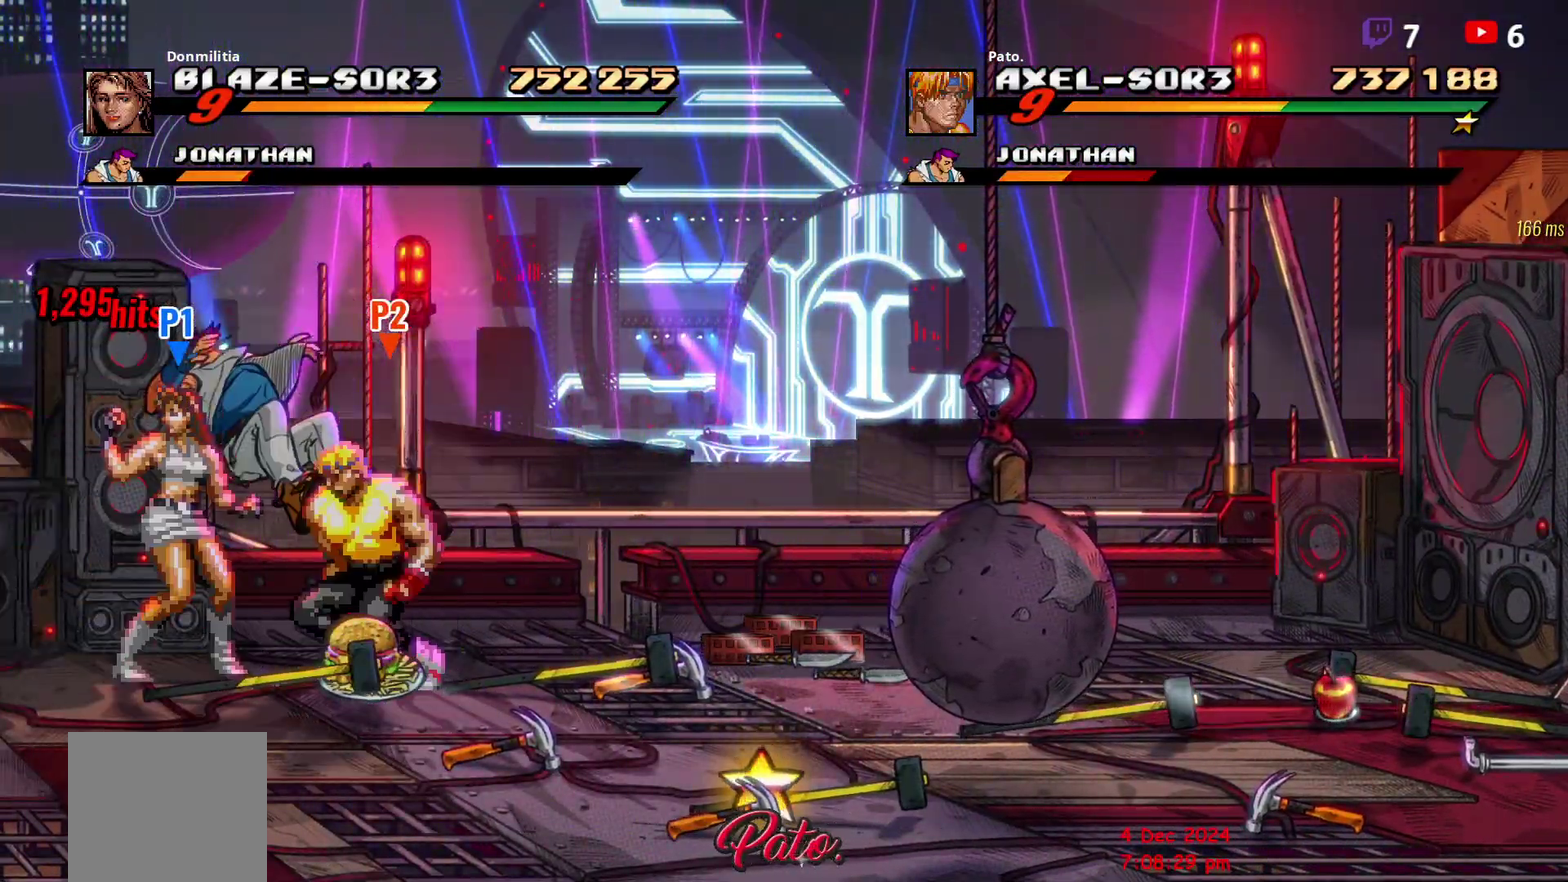
{"buttons": [], "right_stick": "center", "events": [[33, "Y", "down"], [117, "Y", "up"], [250, "Y", "down"], [333, "Y", "up"], [400, "Y", "down"], [467, "Y", "up"]]}
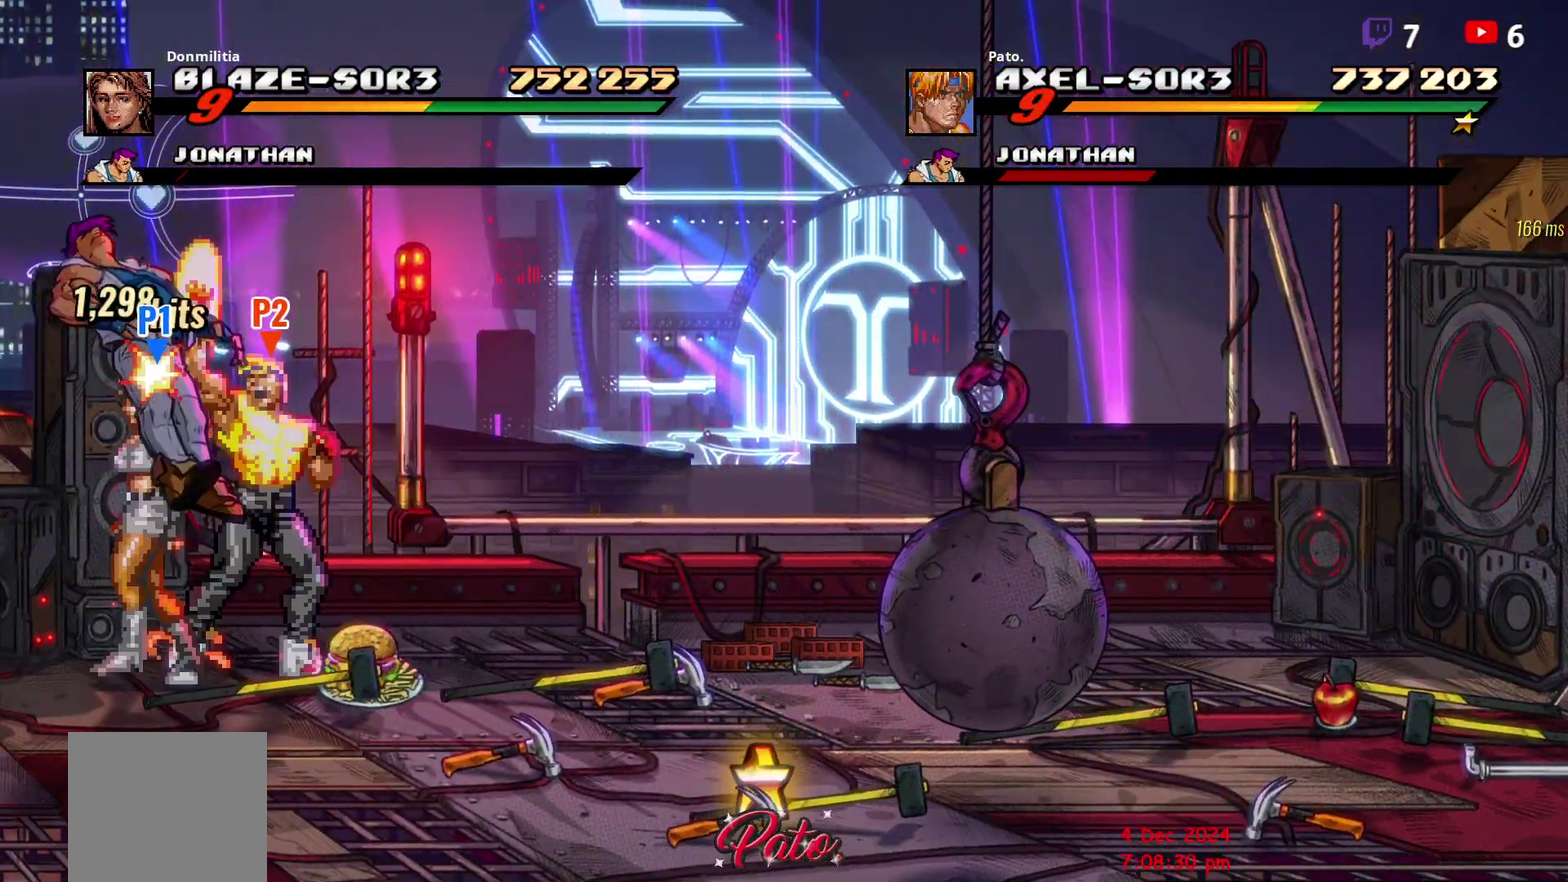
{"buttons": ["Y"], "right_stick": "center", "events": [[33, "Y", "down"], [100, "Y", "up"], [167, "Y", "down"], [433, "Y", "up"], [483, "Y", "down"]]}
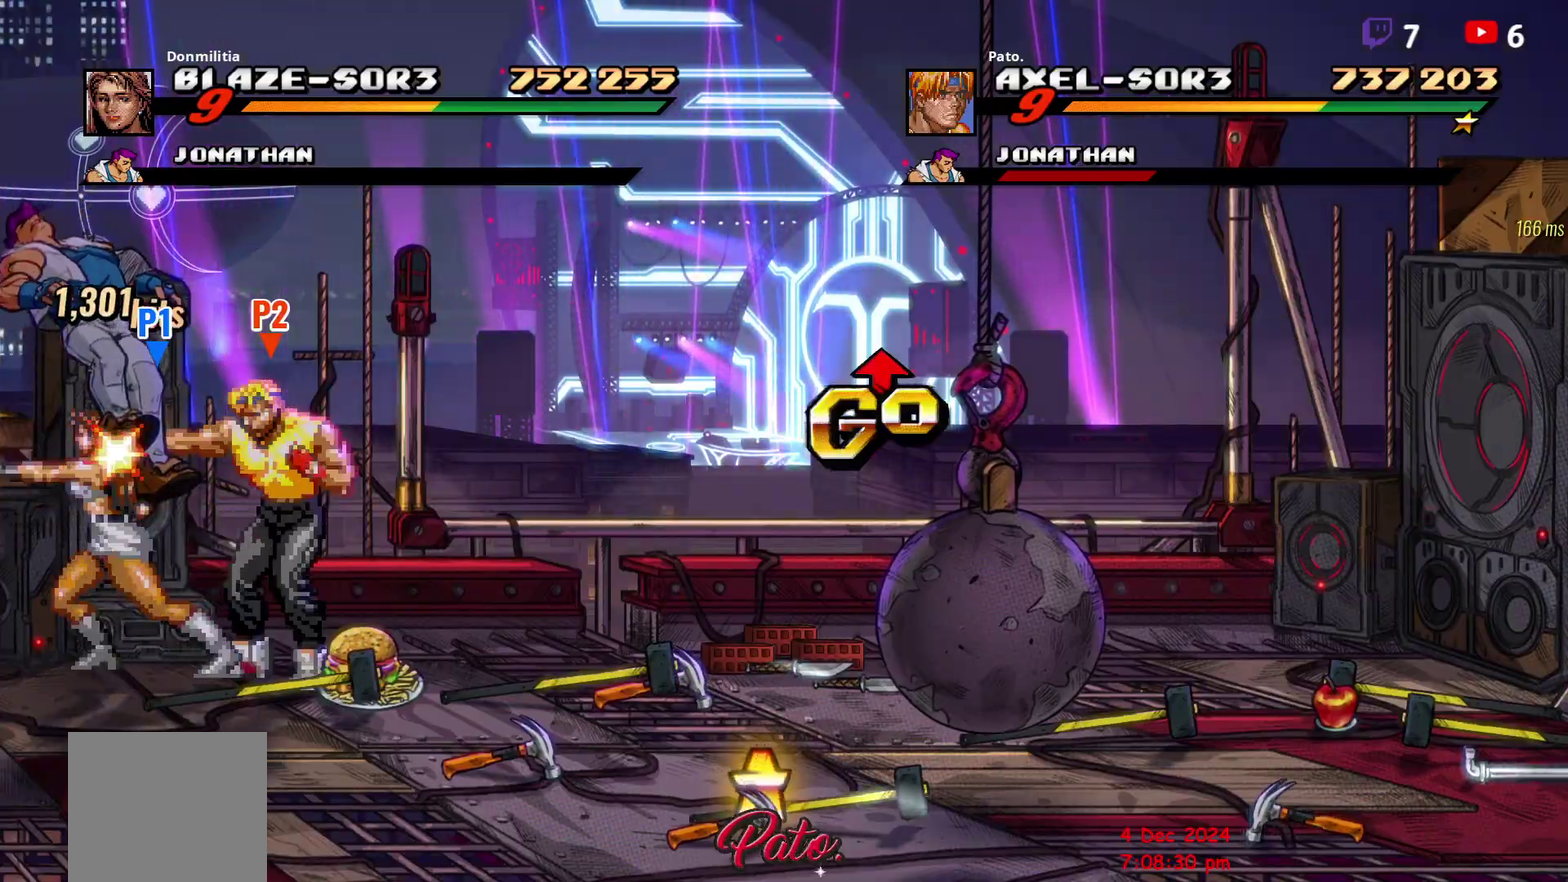
{"buttons": ["Y"], "right_stick": "center", "events": [[50, "Y", "up"], [117, "Y", "down"], [167, "Y", "up"], [450, "Y", "down"]]}
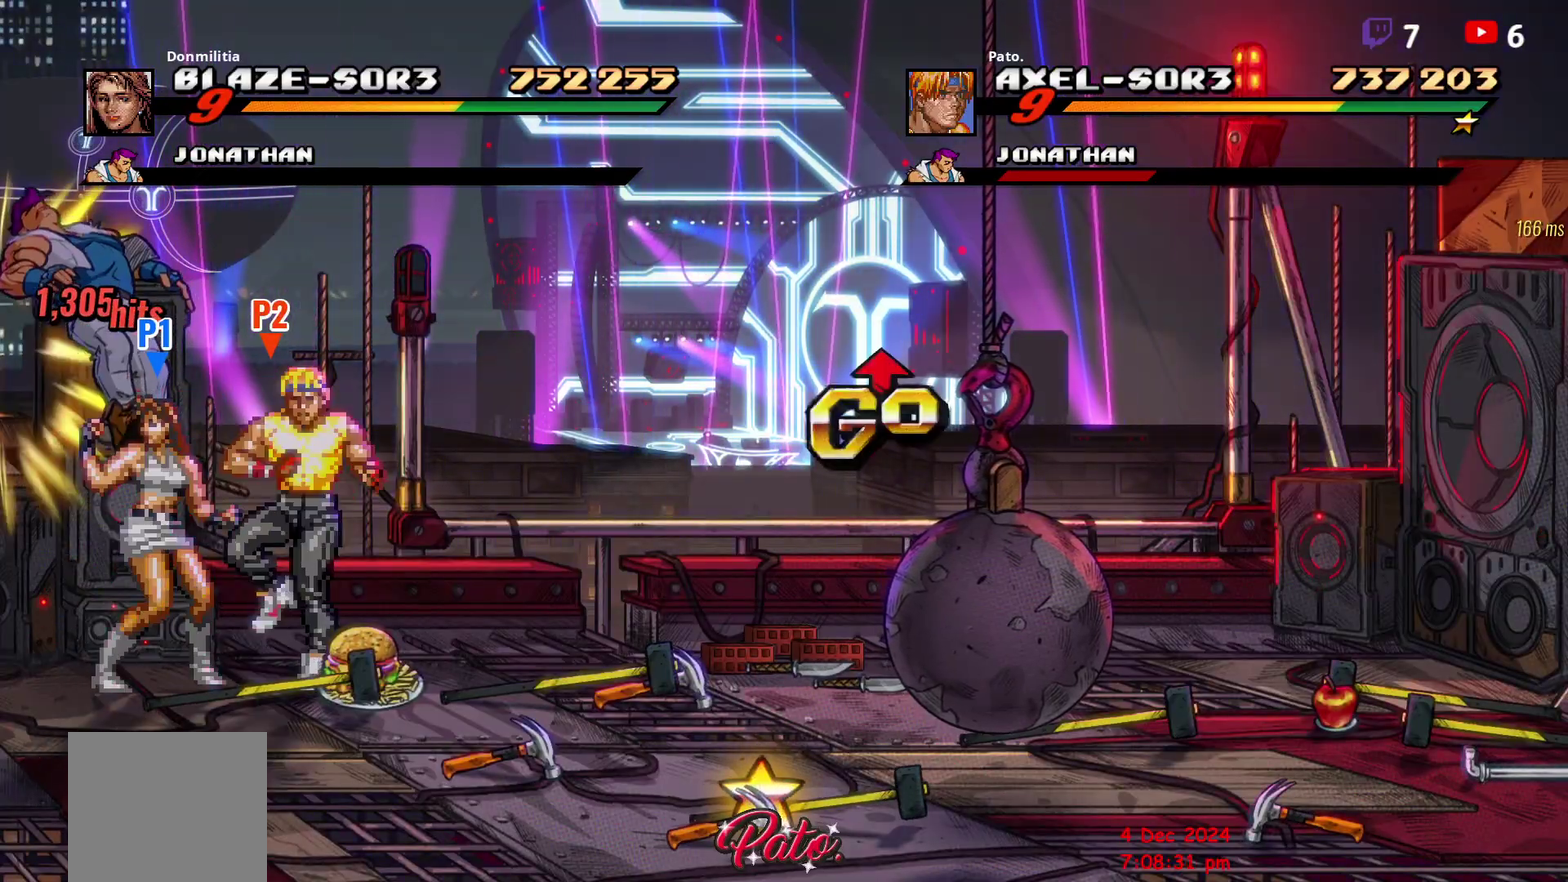
{"buttons": [], "right_stick": "center", "events": [[33, "Y", "up"], [83, "Y", "down"], [150, "Y", "up"], [267, "Y", "down"], [383, "Y", "up"], [433, "Y", "down"], [483, "Y", "up"]]}
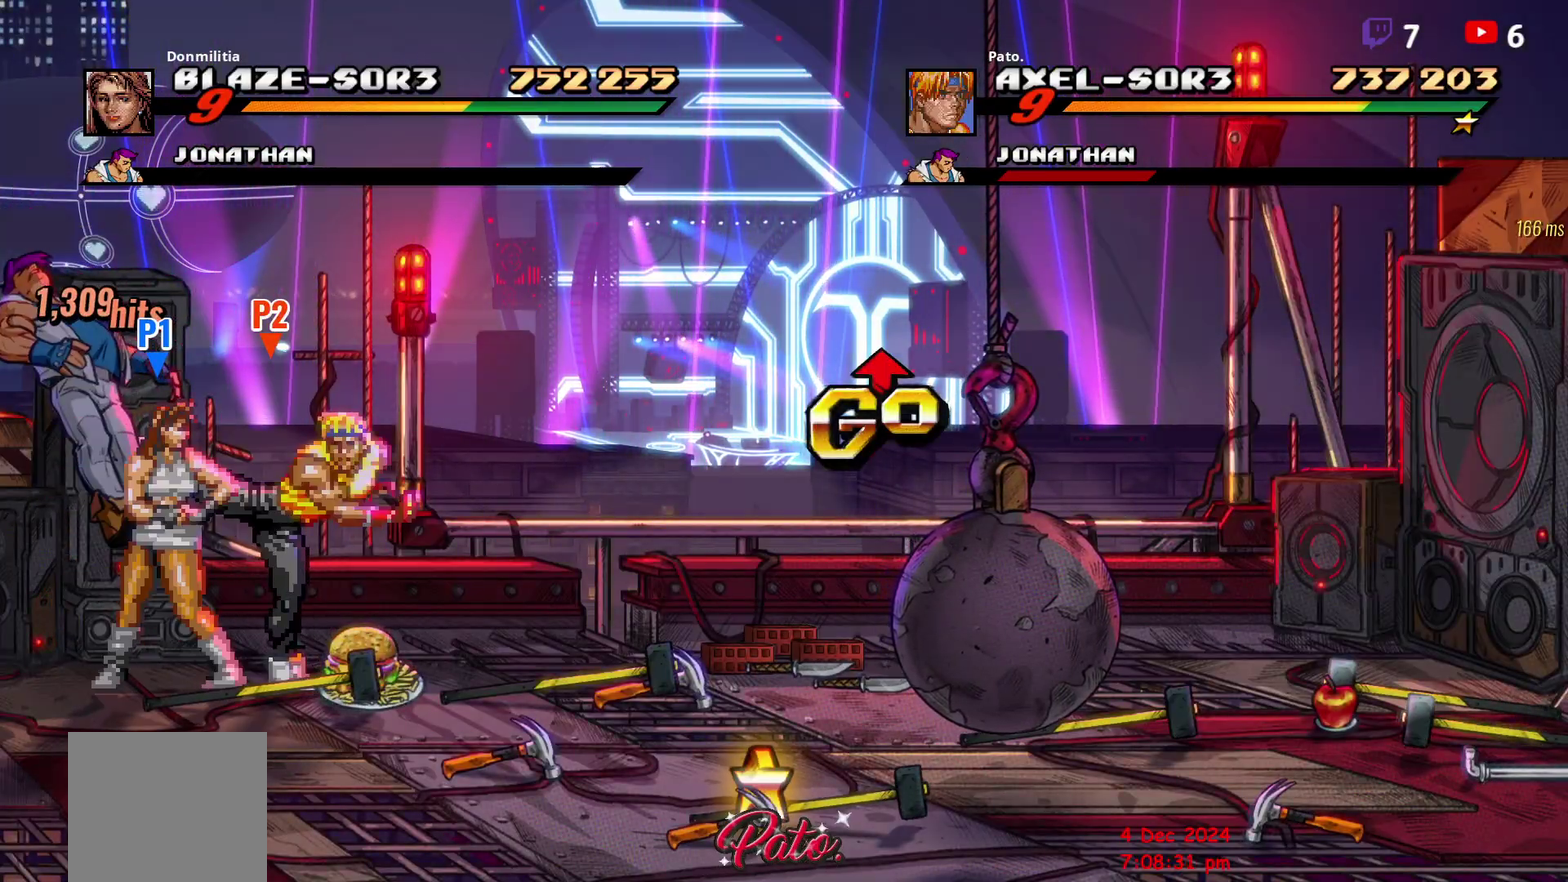
{"buttons": ["Y"], "right_stick": "center", "events": [[67, "Y", "down"], [267, "Y", "up"], [333, "Y", "down"], [400, "Y", "up"], [467, "Y", "down"]]}
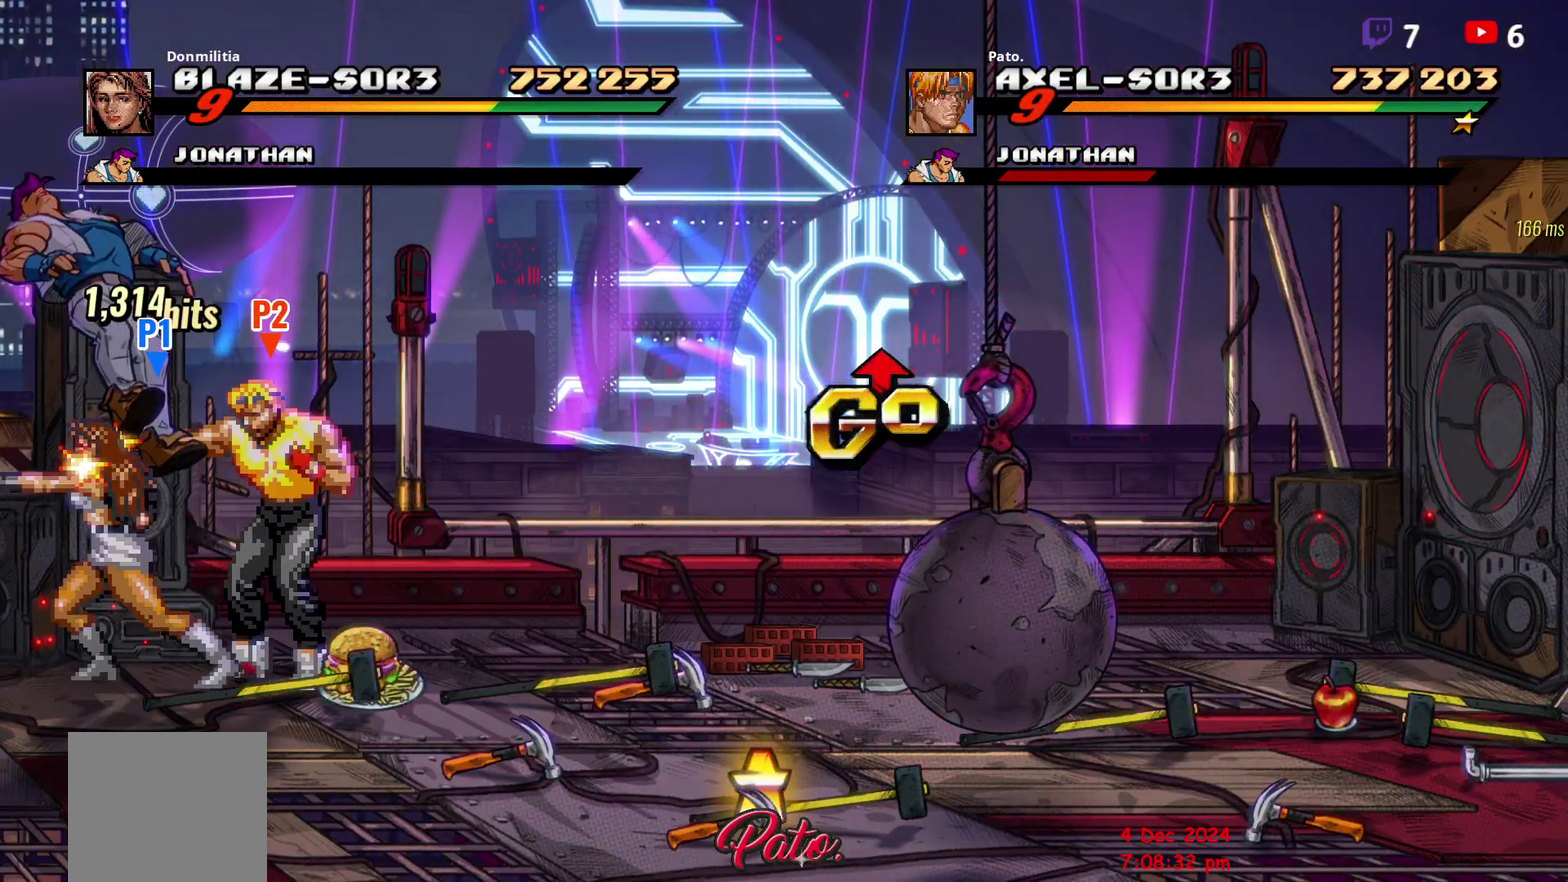
{"buttons": ["Y"], "right_stick": "center", "events": [[33, "Y", "up"], [83, "Y", "down"], [167, "Y", "up"], [217, "Y", "down"], [300, "Y", "up"], [367, "Y", "down"], [433, "Y", "up"], [500, "Y", "down"]]}
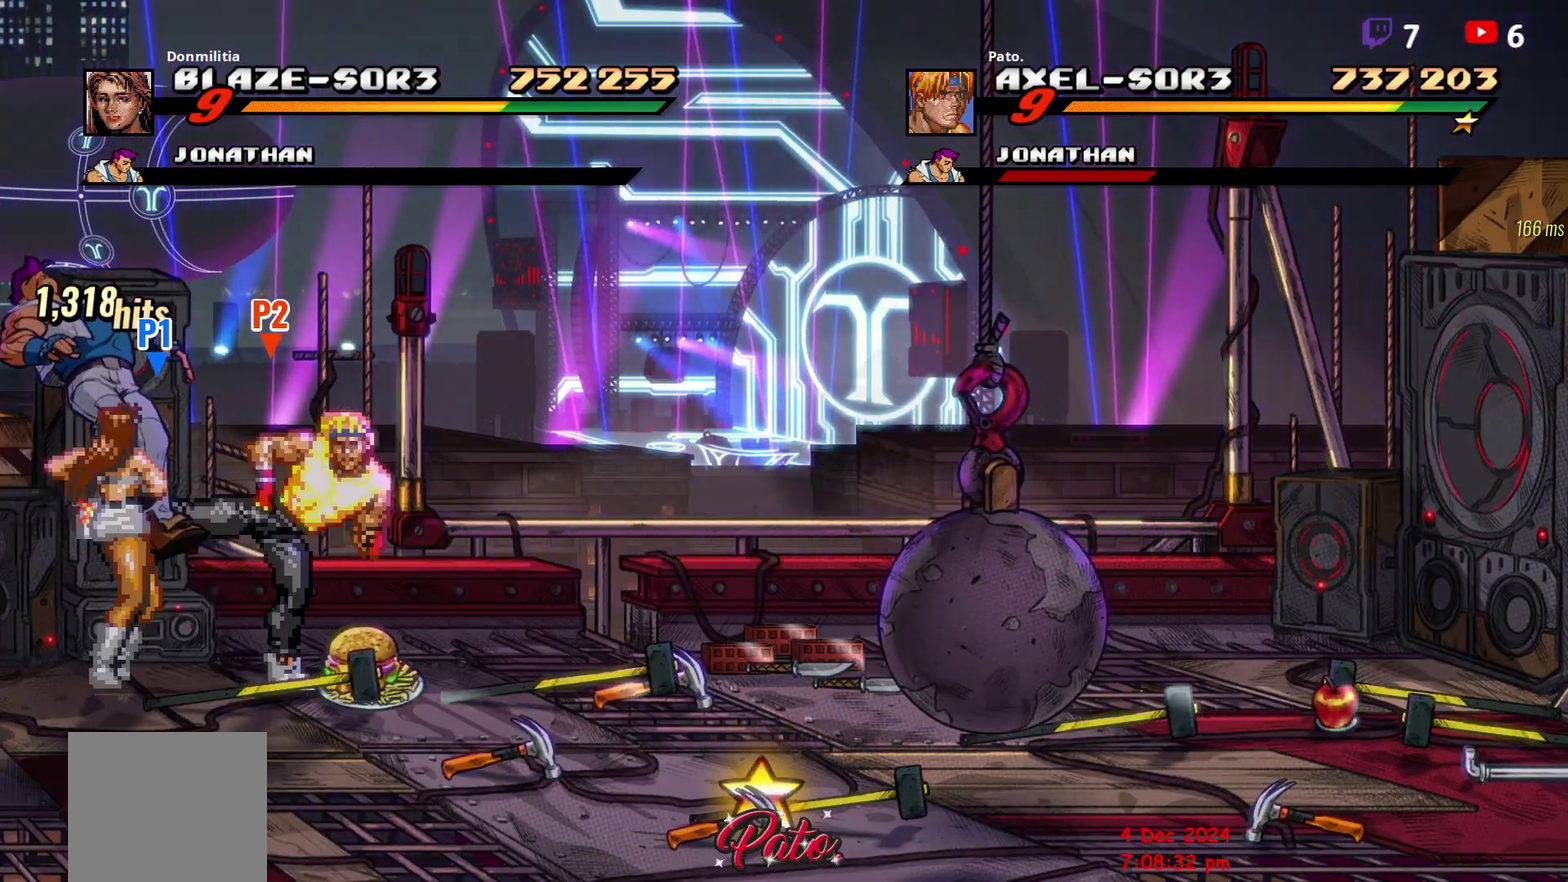
{"buttons": ["Y"], "right_stick": "center", "events": [[67, "Y", "up"], [133, "Y", "down"], [217, "Y", "up"], [267, "Y", "down"], [417, "Y", "up"], [467, "Y", "down"]]}